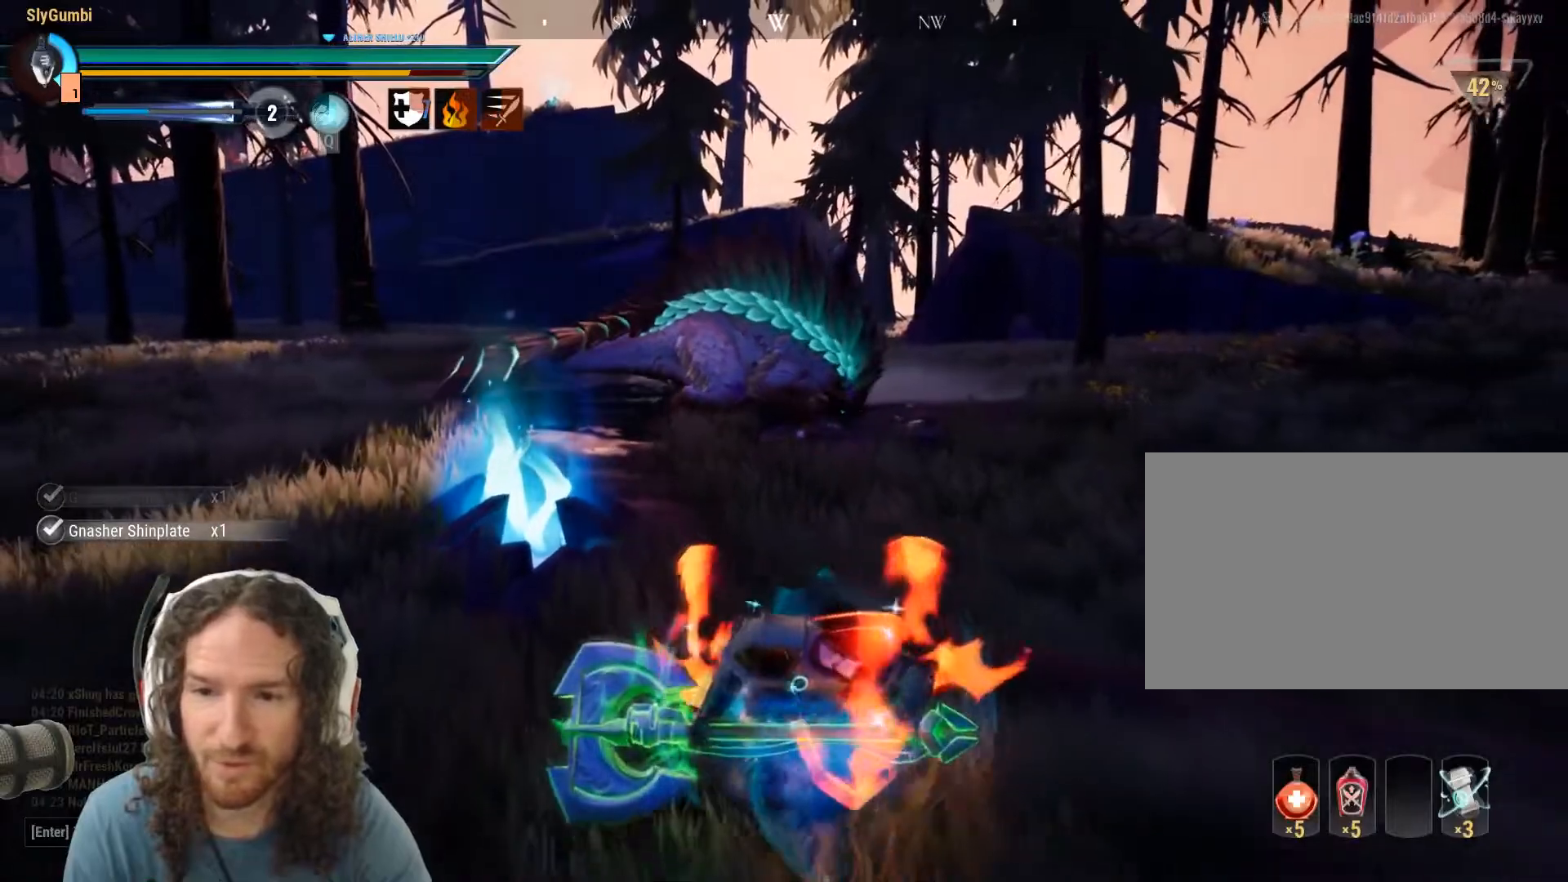
Gameplay with keyboard and mouse; each line is a JSON object with the keys and mouse buttons held at the frame after it. "events" lists presses ("down") and releases ("up") of "1", "2", "3", "4", "5", "a", "alt", "c", "caps_lock", "ctrl", "d", "e", "f", "g", "q", "r", "s", "shift", "space", "t", "tab", "v", "w", "x", "z", "mouse_left", "mouse_wheel" and "mouse_right" between this image and that frame as [ms after this image, input, new state], when the widget could be followed in between. "mouse_left", "mouse_wheel", "mouse_right" = the "left", "wheel", "right" buttons of the "mouse" list. No other keys are recorded. "wheel" means that the mouse wheel is clicked or scrolled. Mouse movement is not recorded.
{"keys": ["w"], "mouse": [], "events": [[250, "s", "up"], [333, "d", "up"], [333, "w", "down"]]}
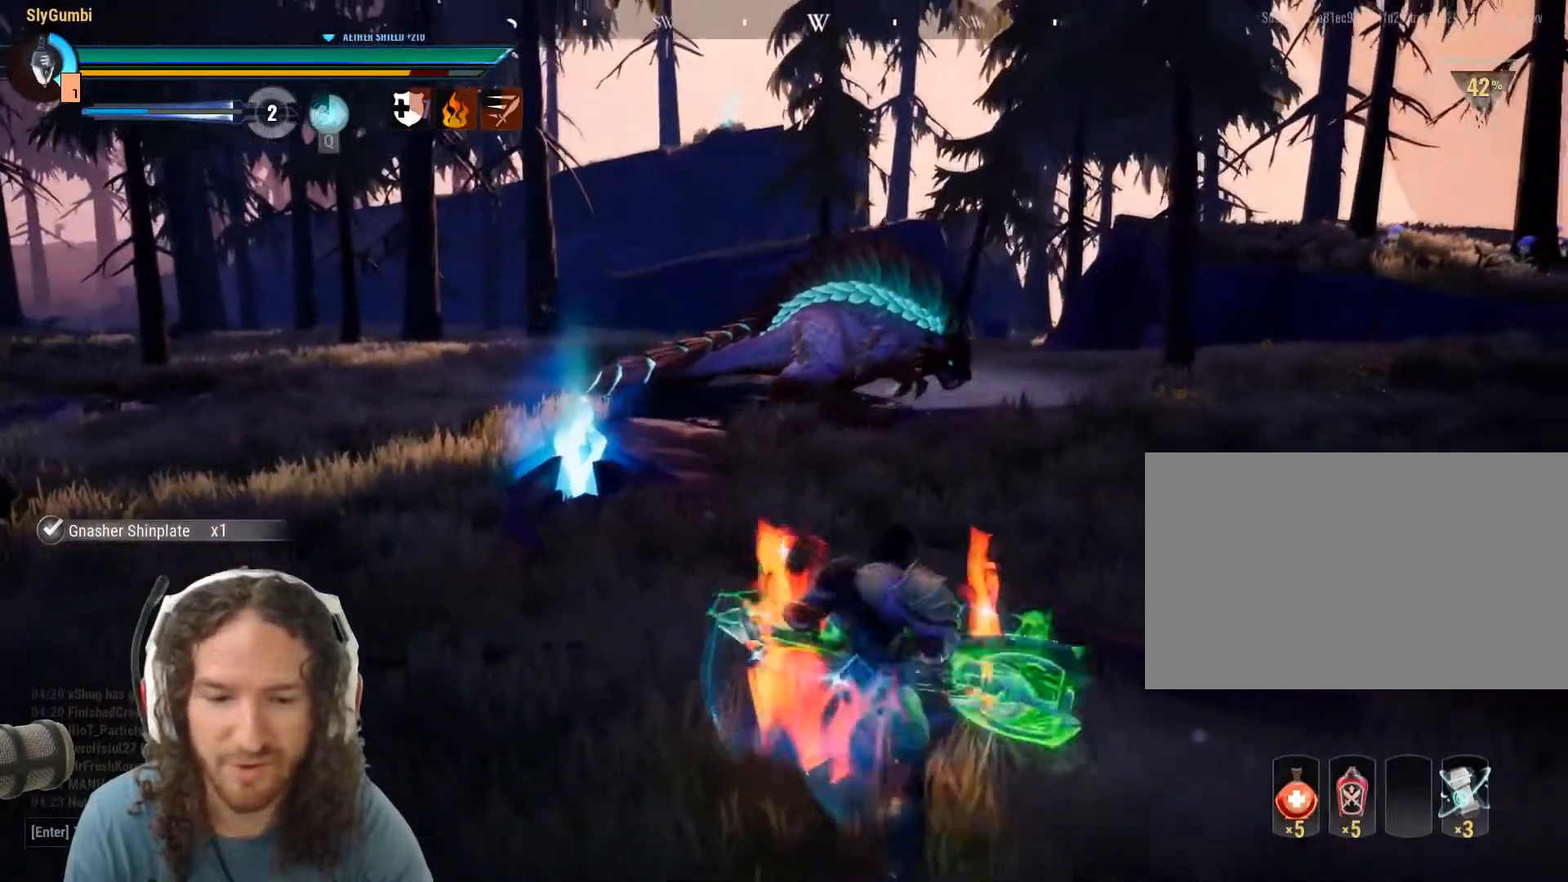
{"keys": [], "mouse": ["left"], "events": [[34, "mouse_left", "down"], [34, "w", "up"]]}
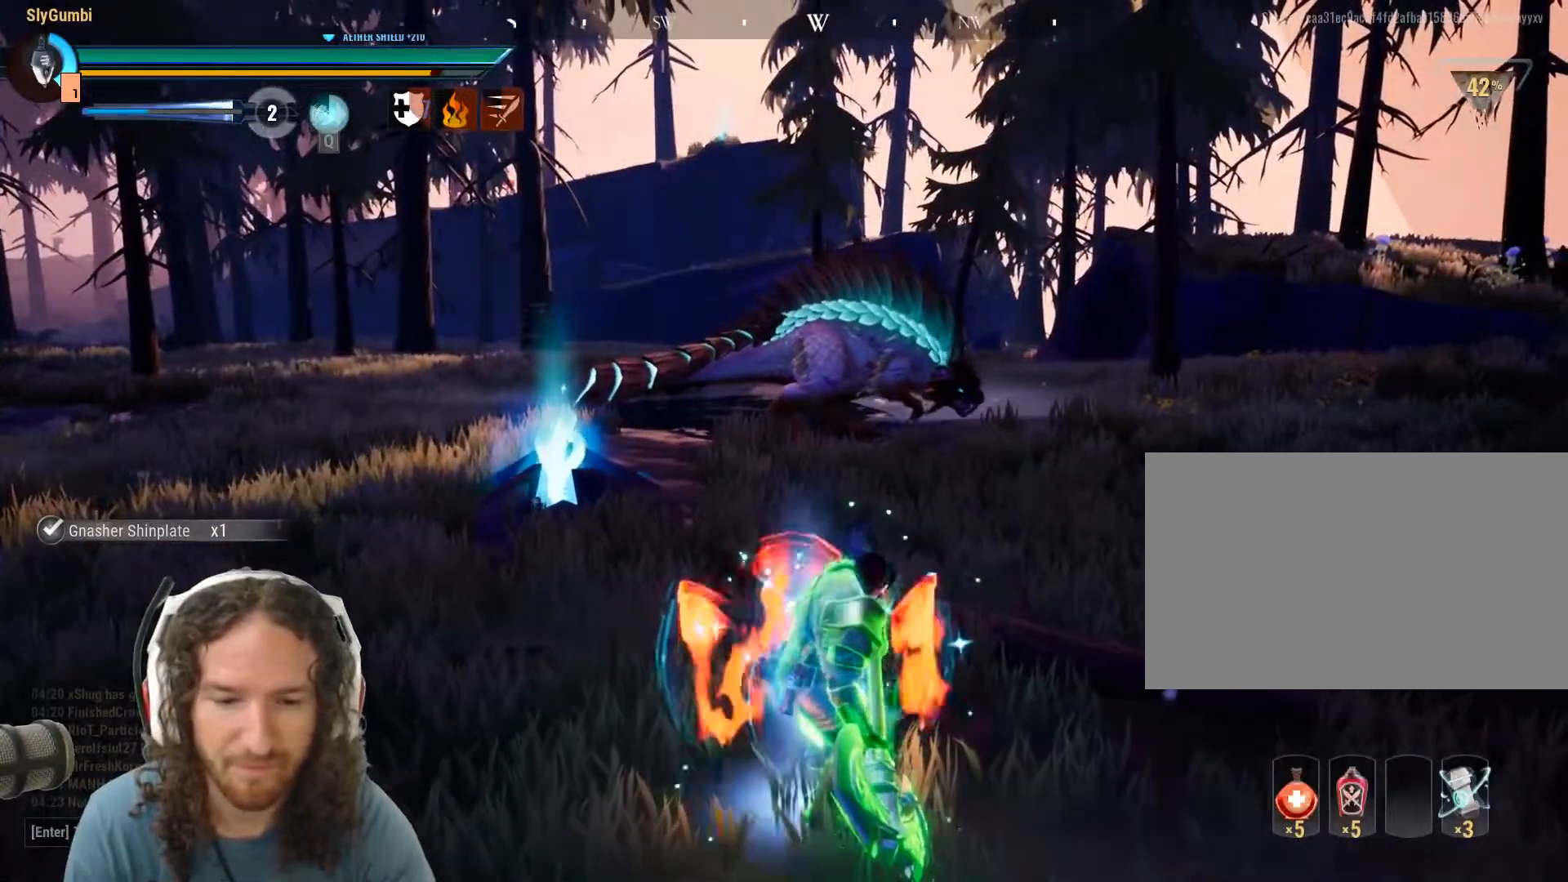
{"keys": [], "mouse": ["left"], "events": []}
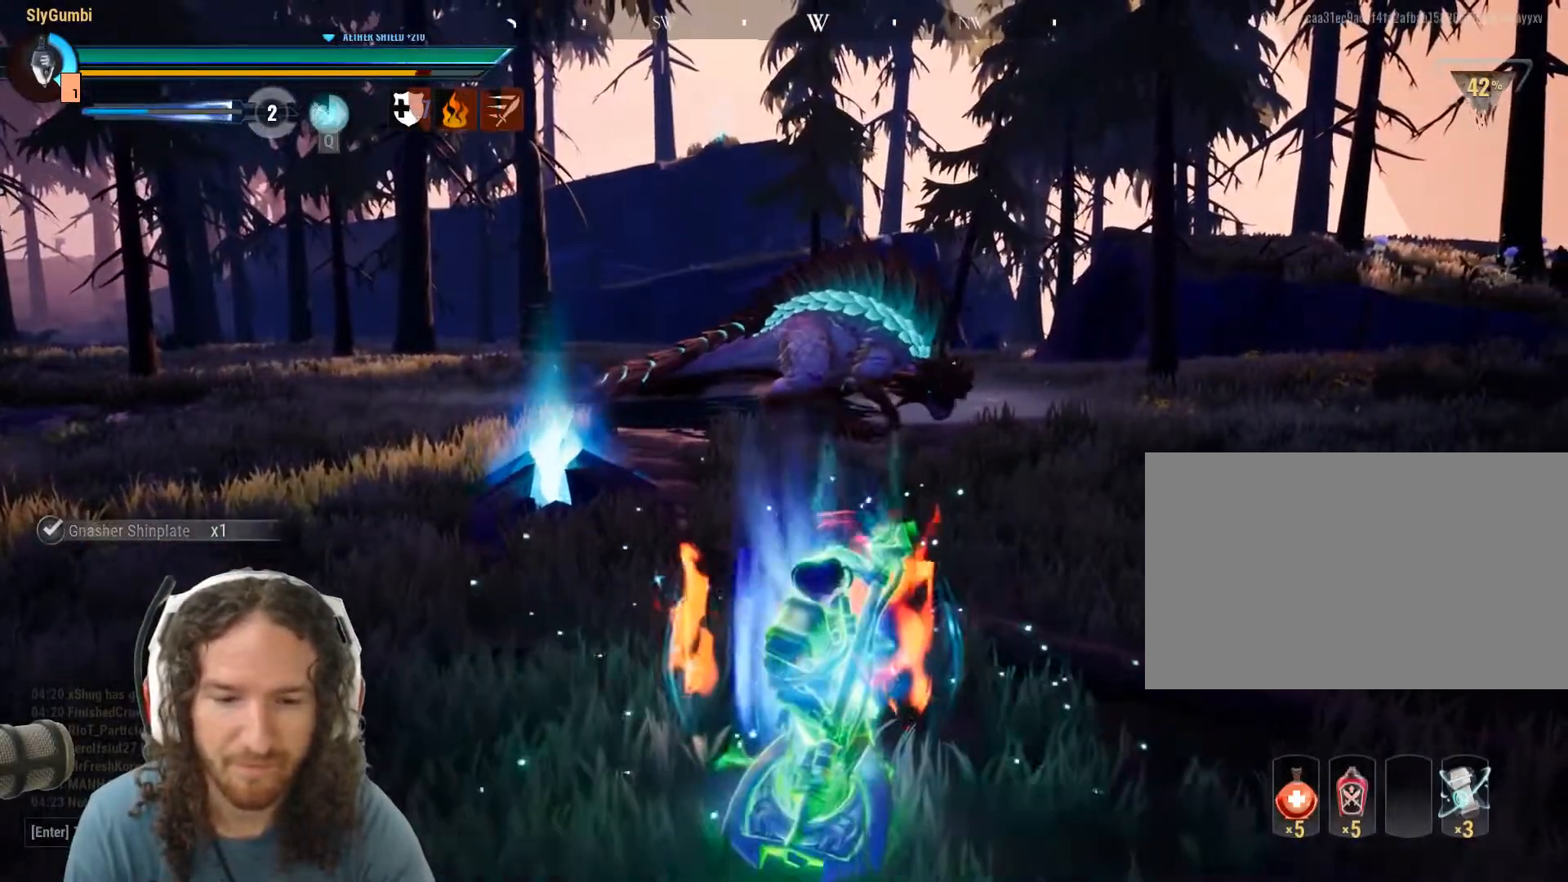
{"keys": [], "mouse": ["left"], "events": []}
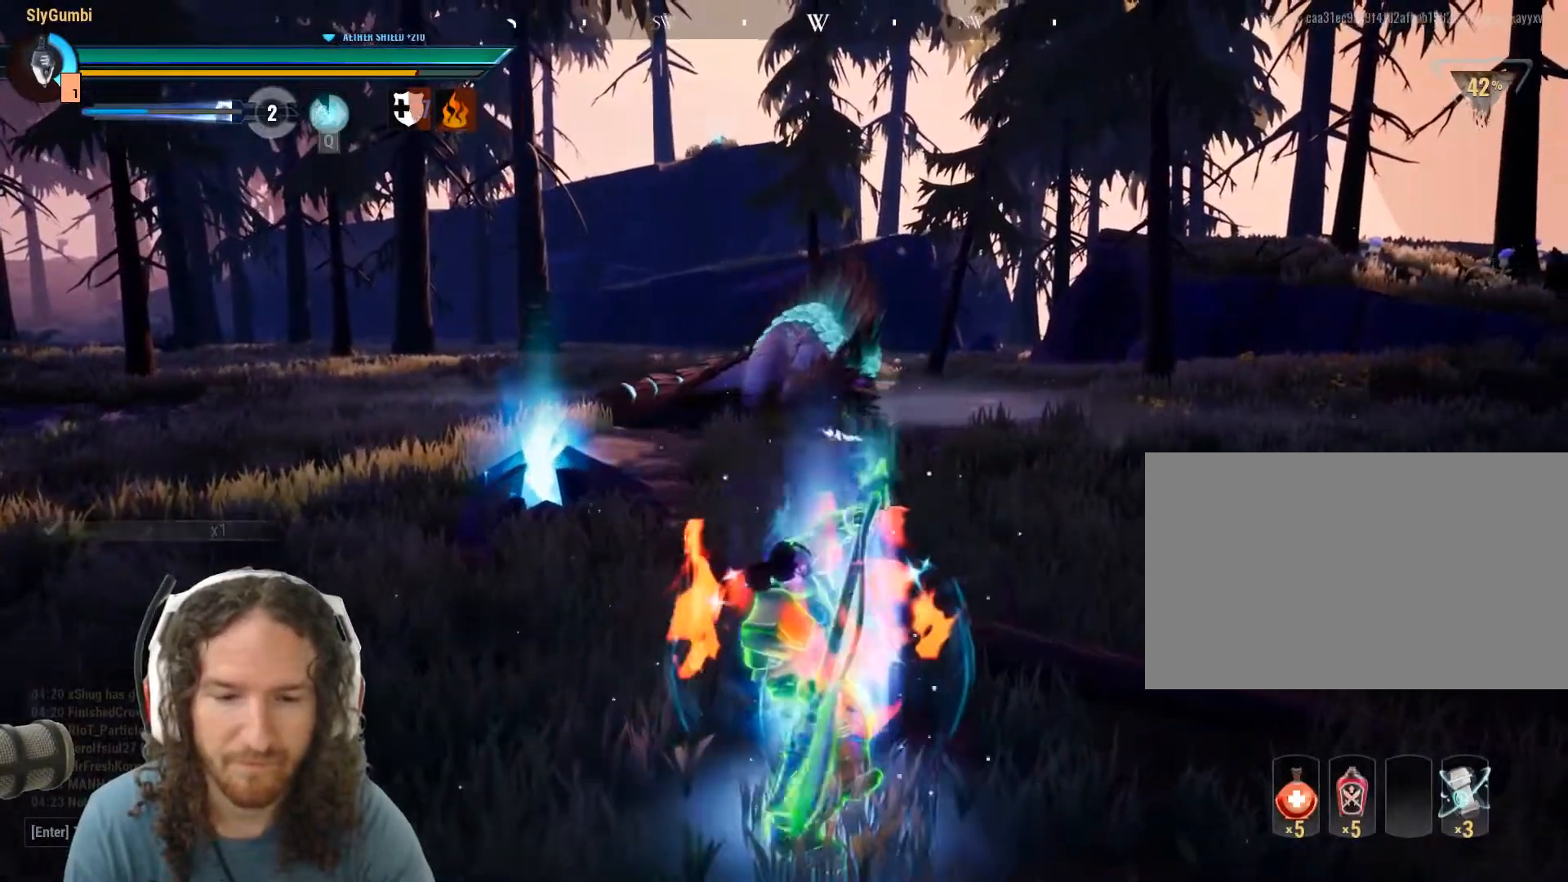
{"keys": [], "mouse": ["left"], "events": []}
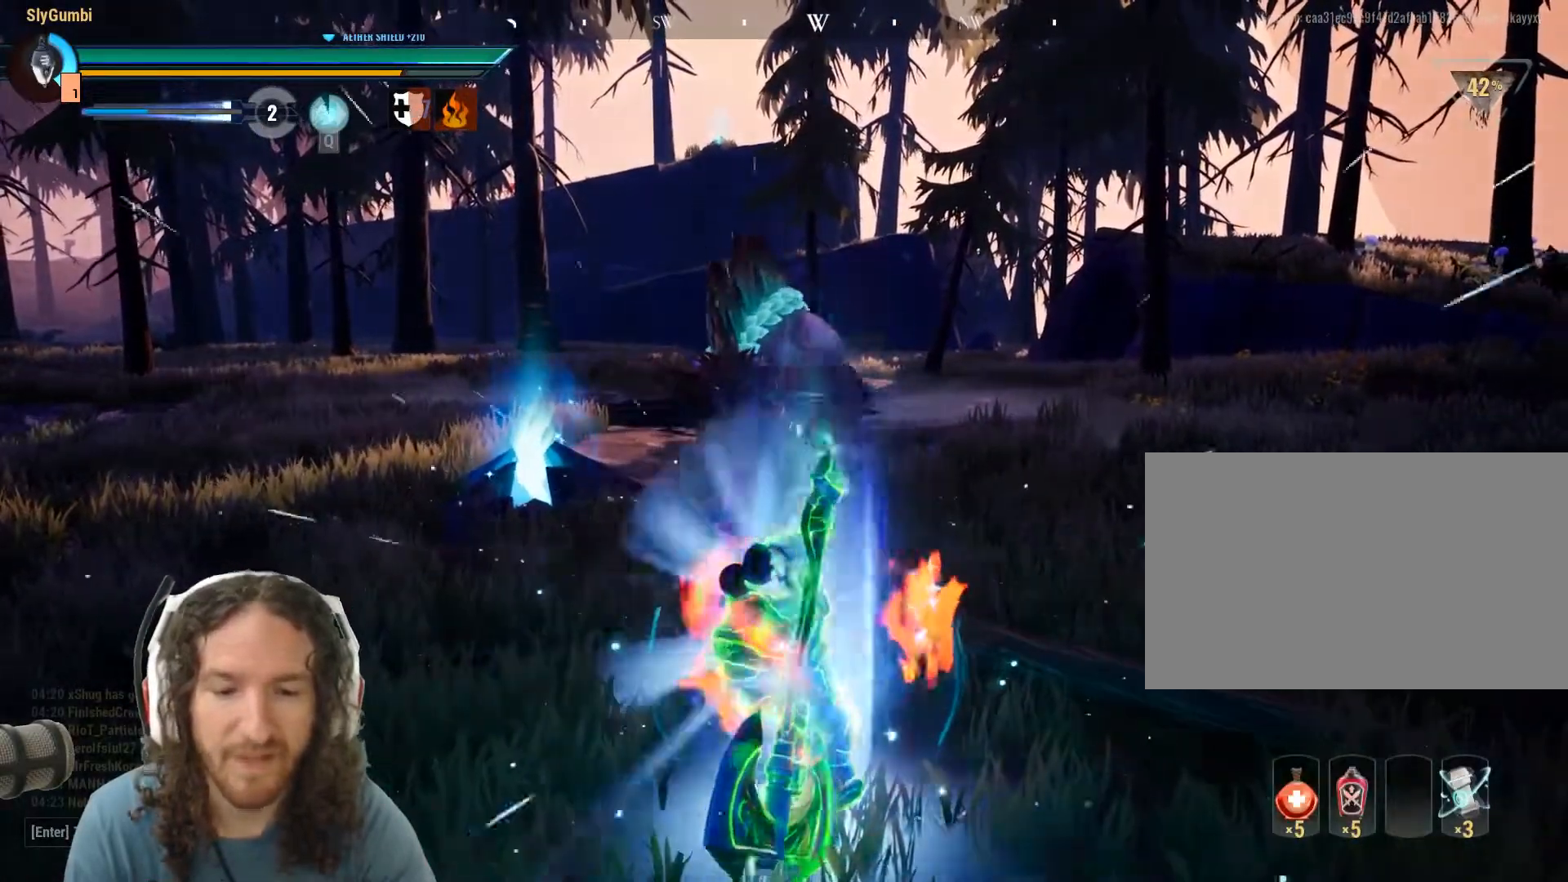
{"keys": [], "mouse": ["left"], "events": []}
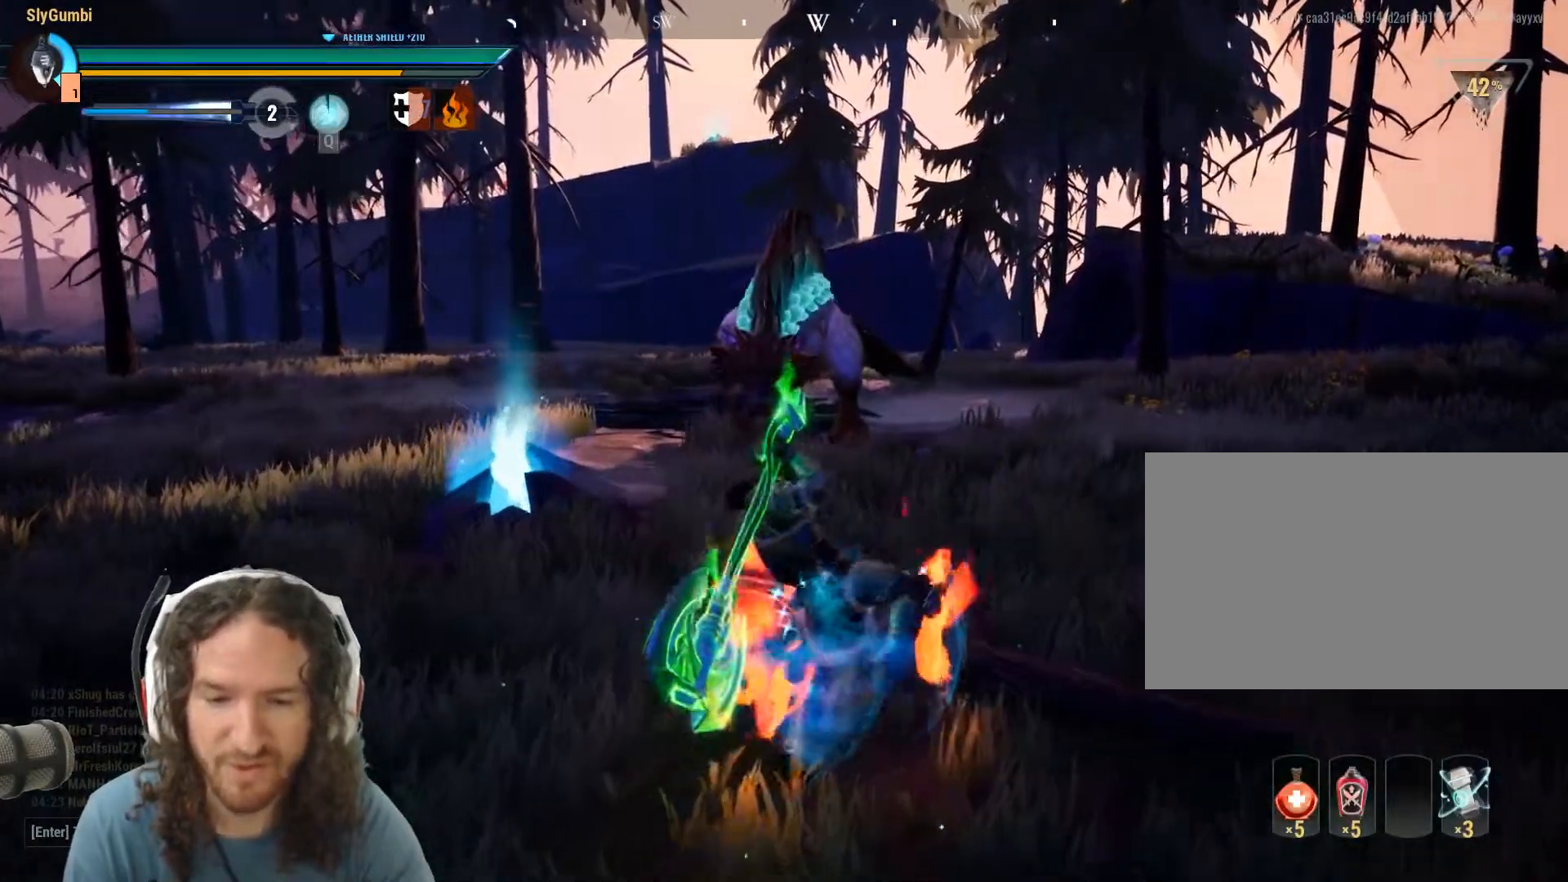
{"keys": [], "mouse": [], "events": [[317, "mouse_left", "up"]]}
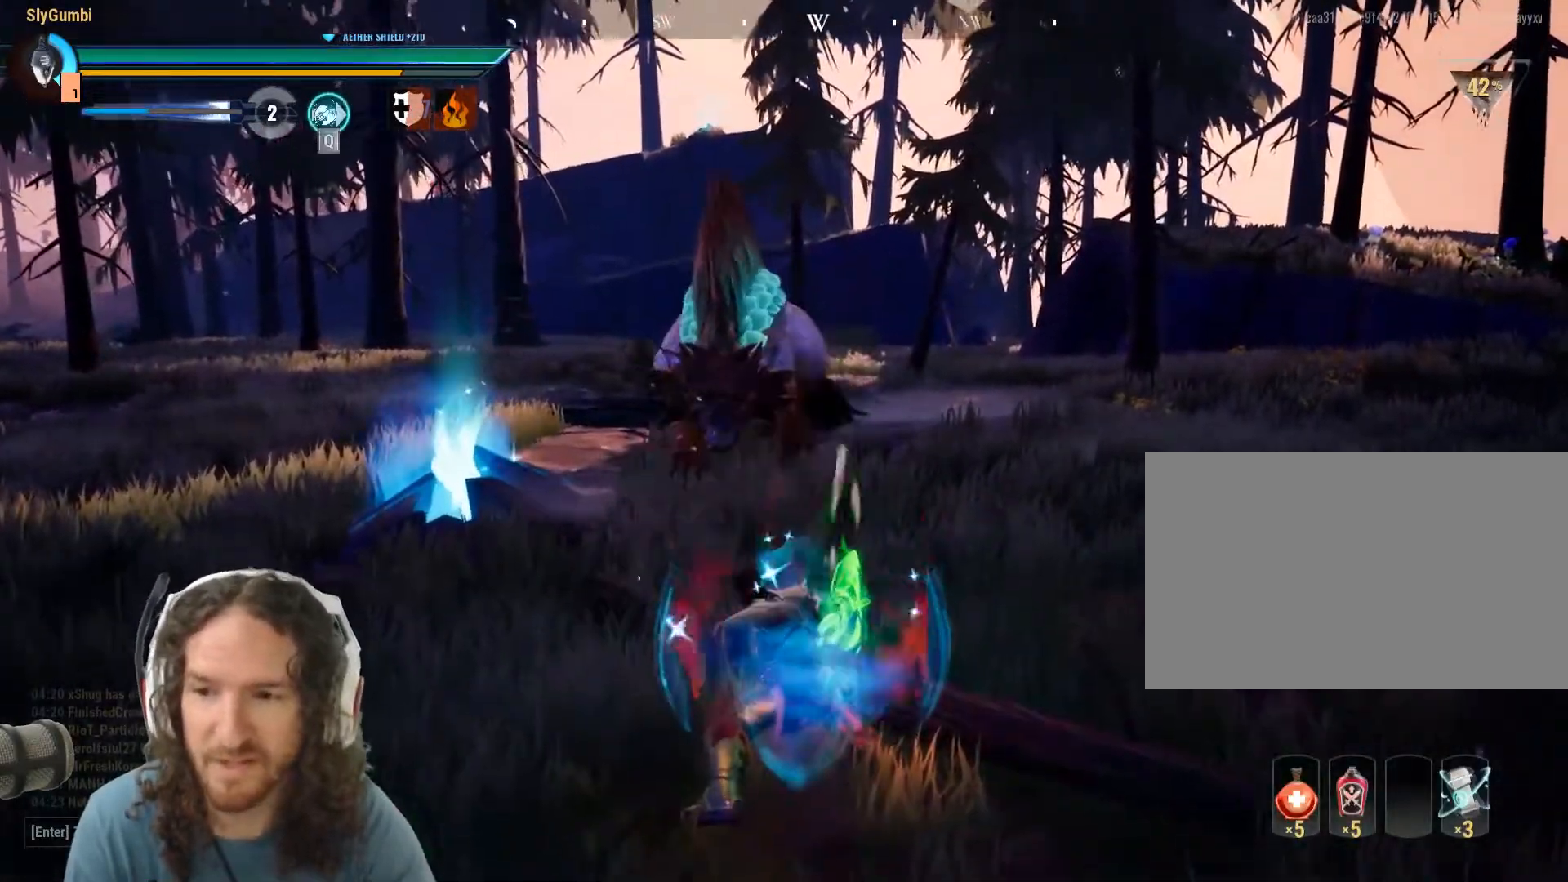
{"keys": [], "mouse": [], "events": []}
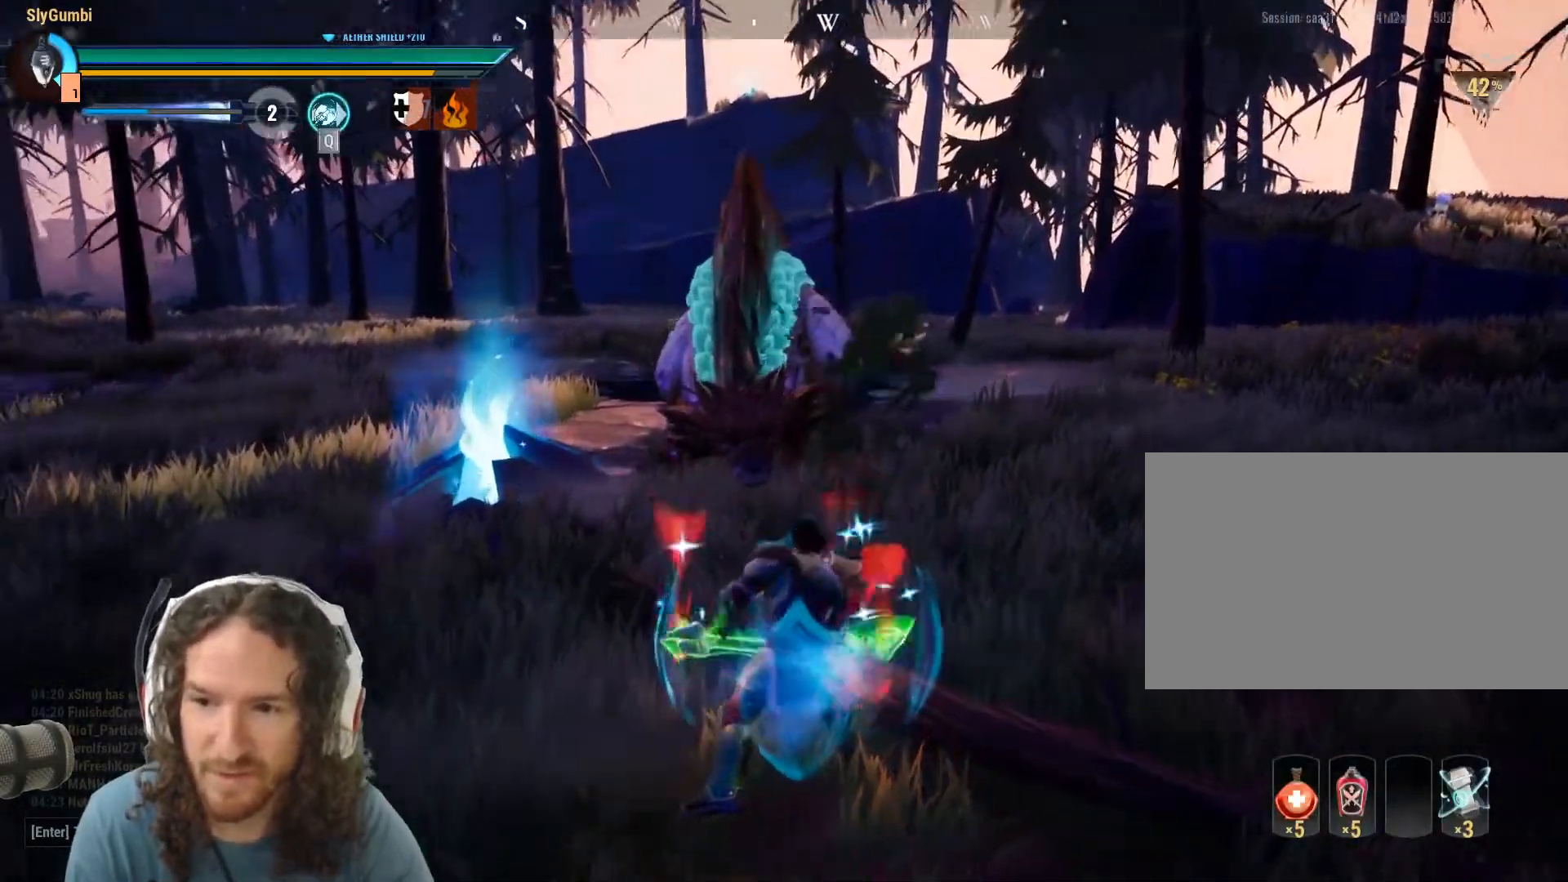
{"keys": ["s"], "mouse": [], "events": [[467, "s", "down"]]}
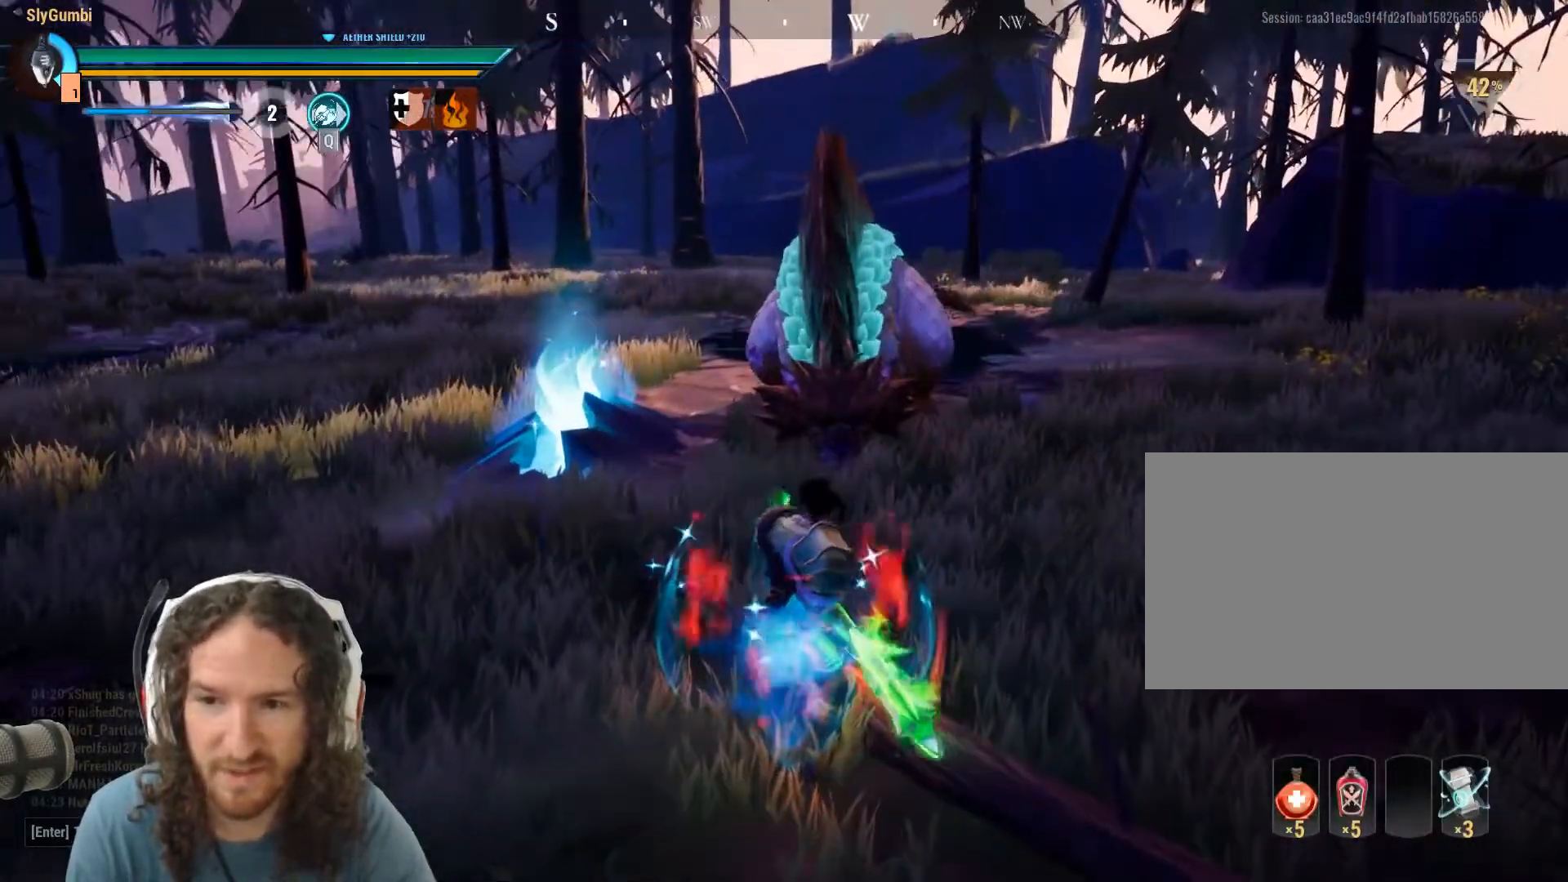
{"keys": ["d", "s"], "mouse": [], "events": [[166, "d", "down"]]}
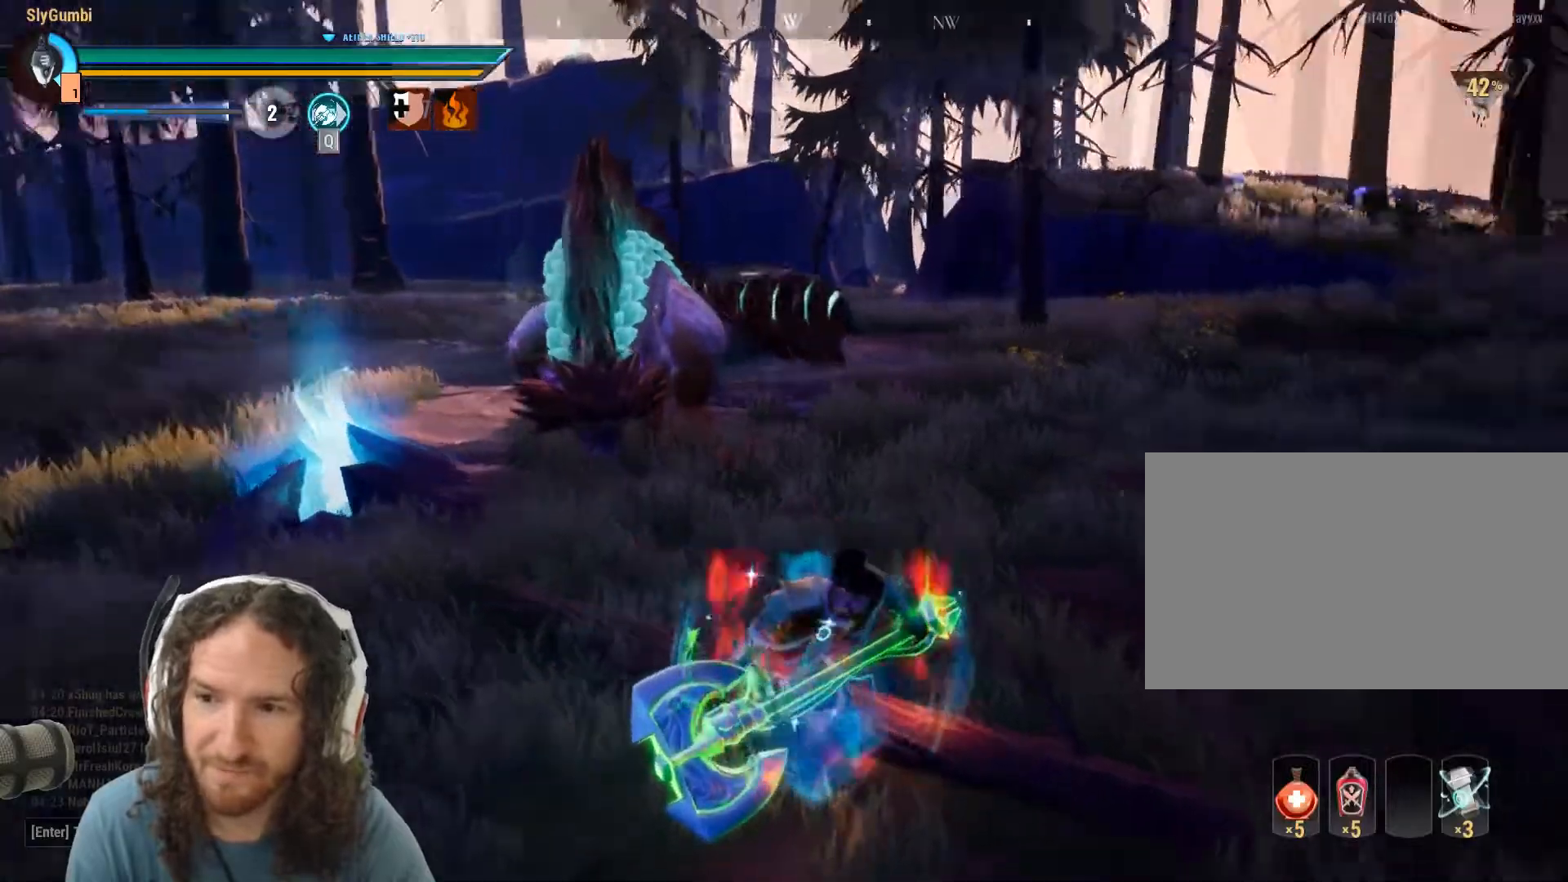
{"keys": ["d", "s"], "mouse": [], "events": [[217, "space", "down"], [367, "space", "up"]]}
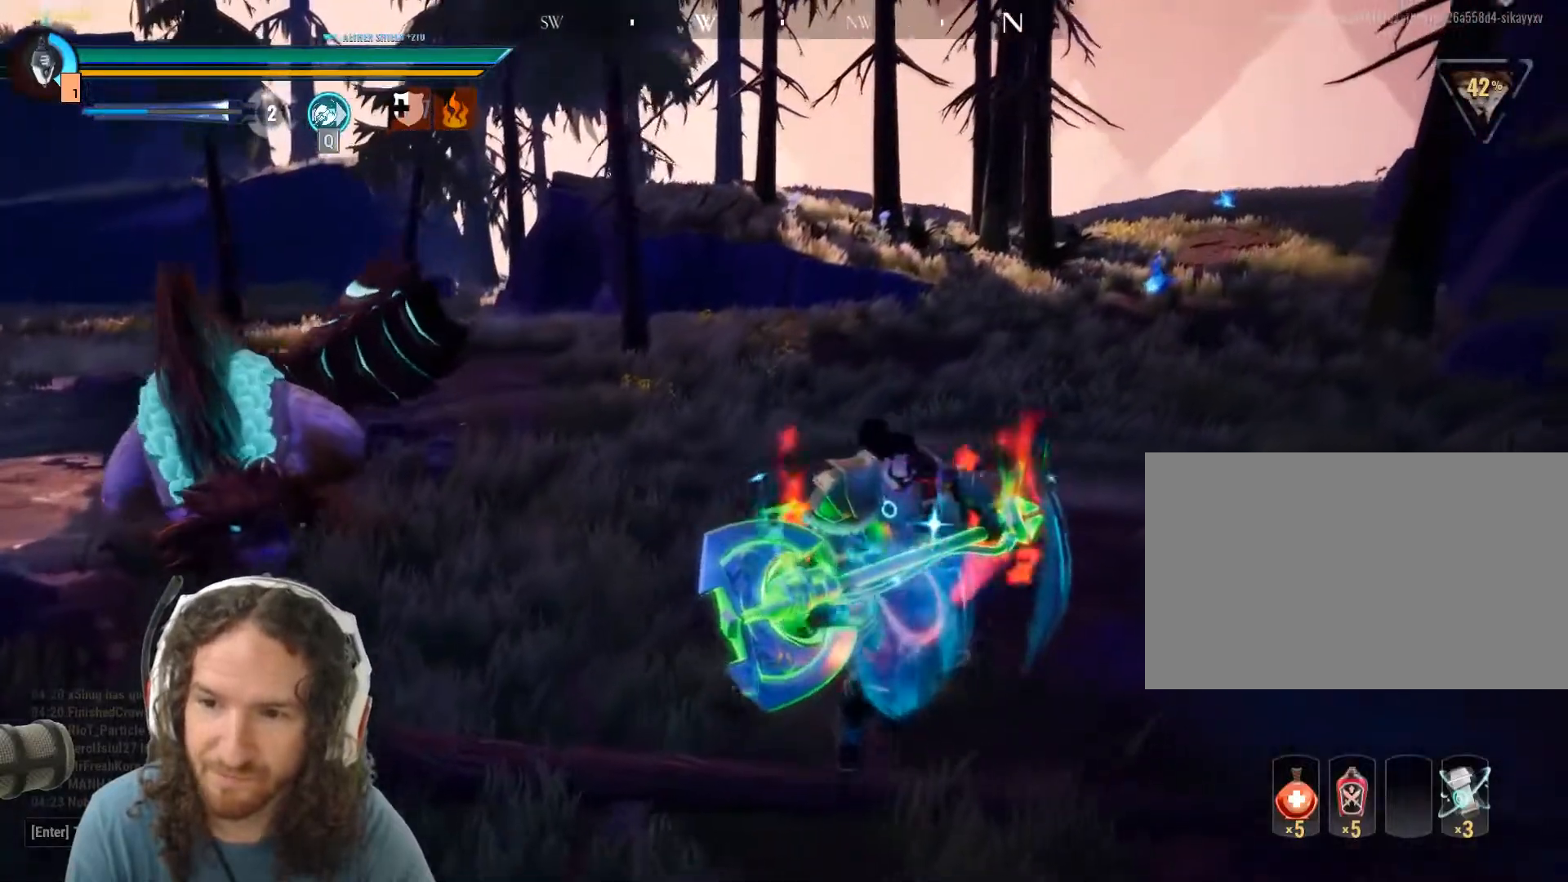
{"keys": ["d", "s"], "mouse": [], "events": []}
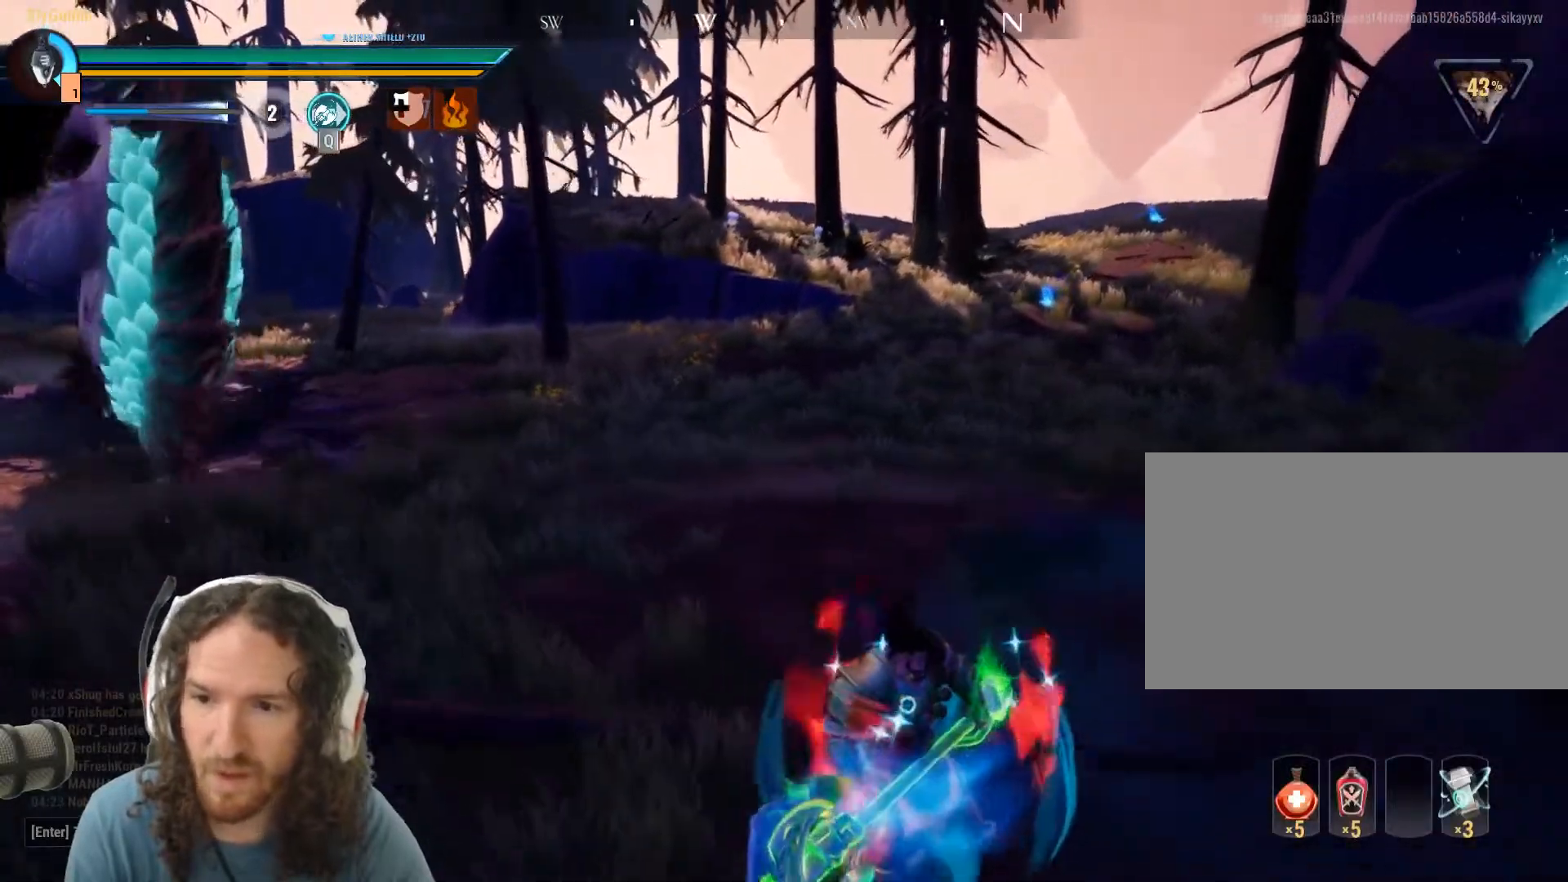
{"keys": ["d", "s"], "mouse": [], "events": []}
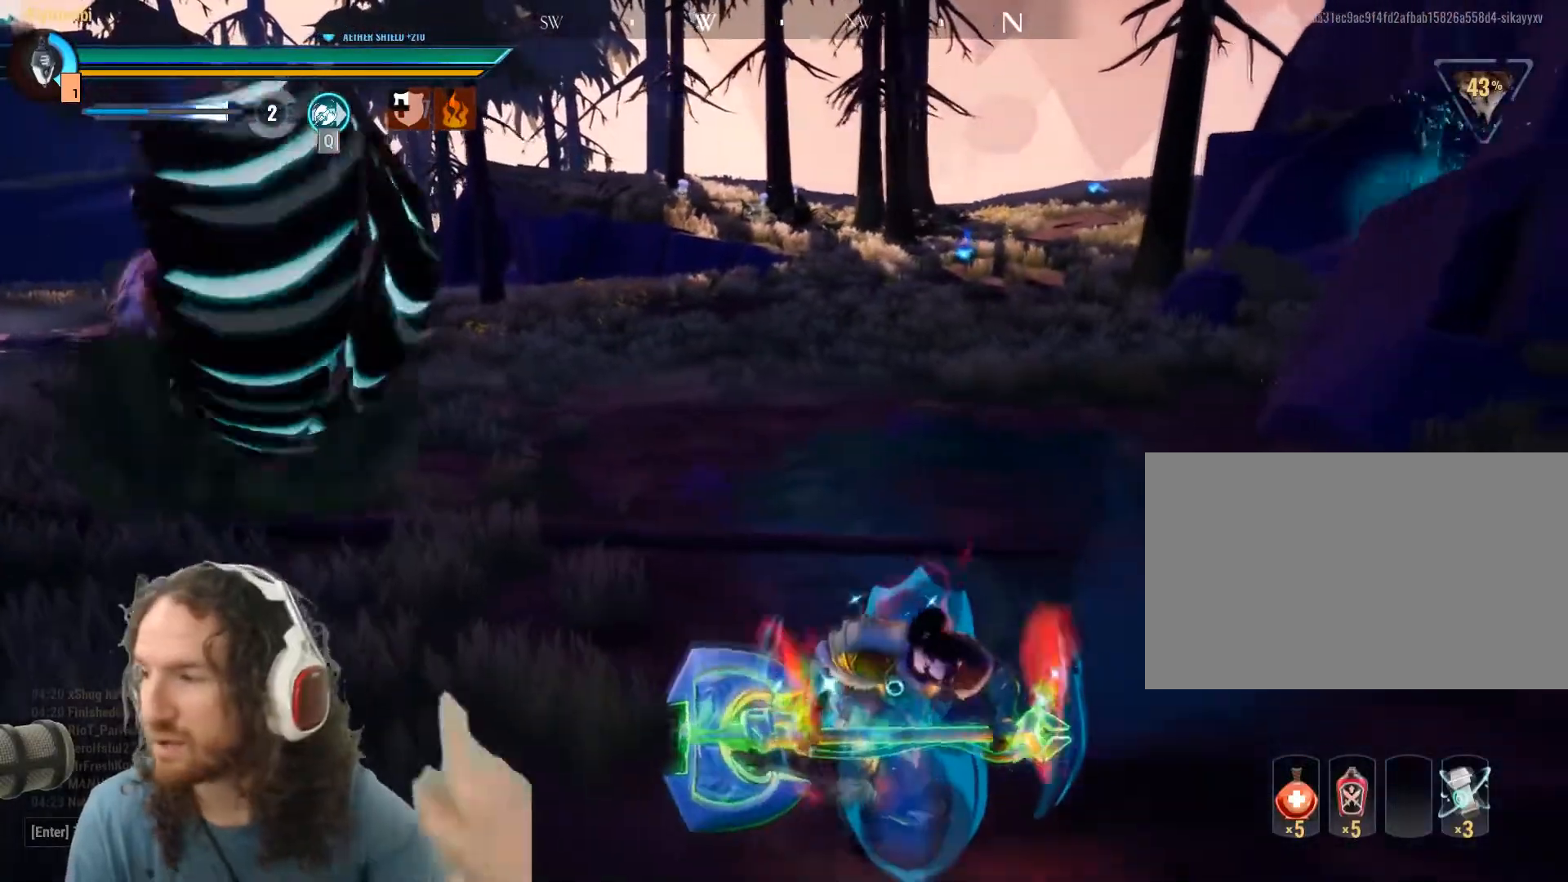
{"keys": ["d"], "mouse": [], "events": [[183, "s", "up"]]}
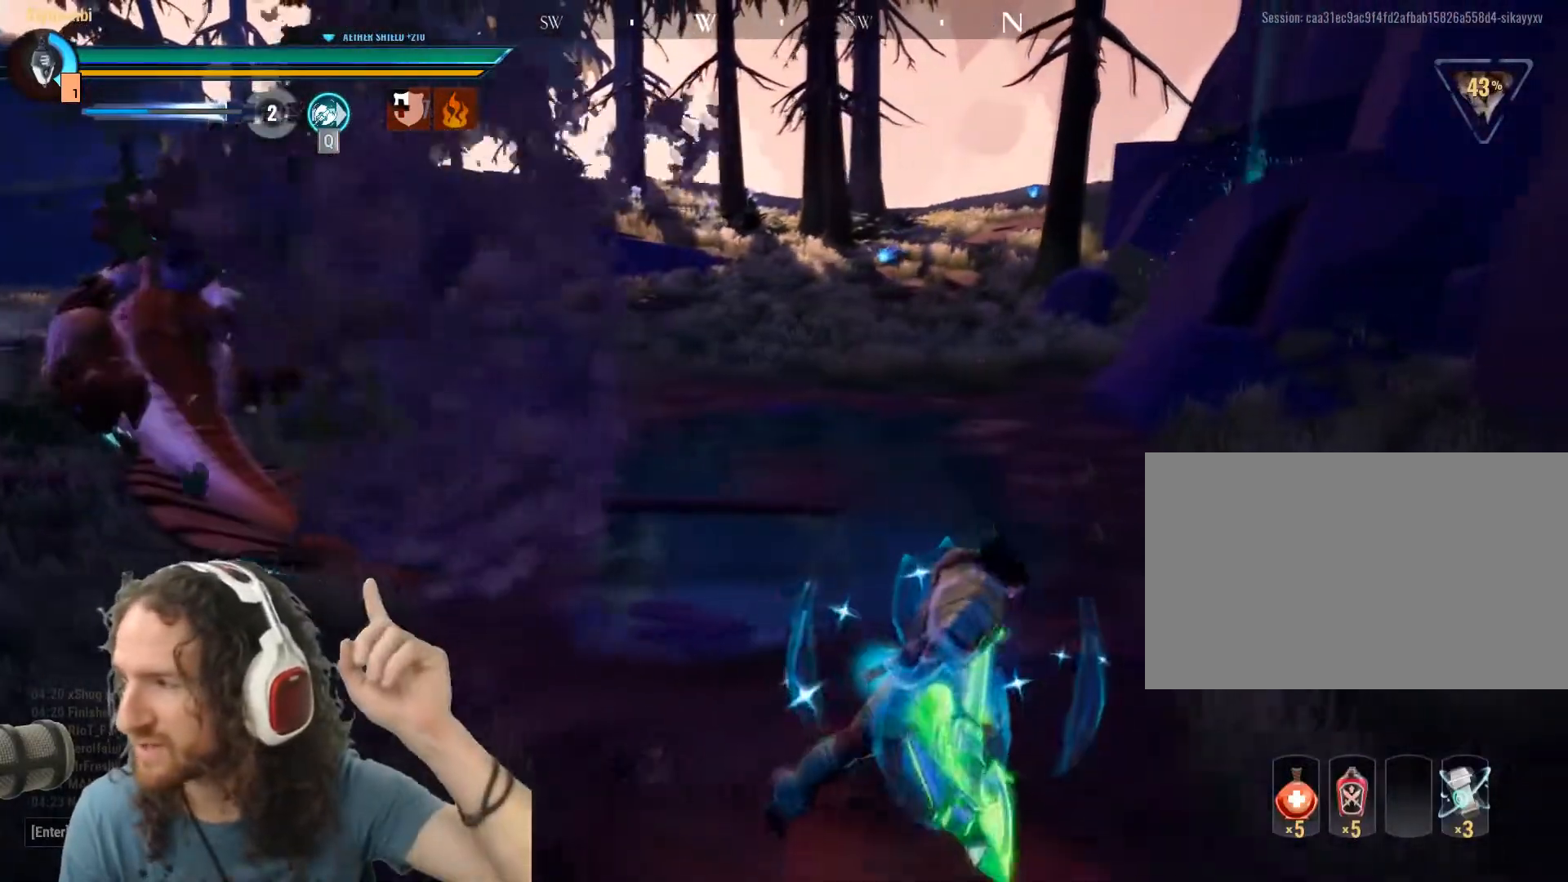
{"keys": ["w"], "mouse": [], "events": [[184, "w", "down"], [484, "d", "up"]]}
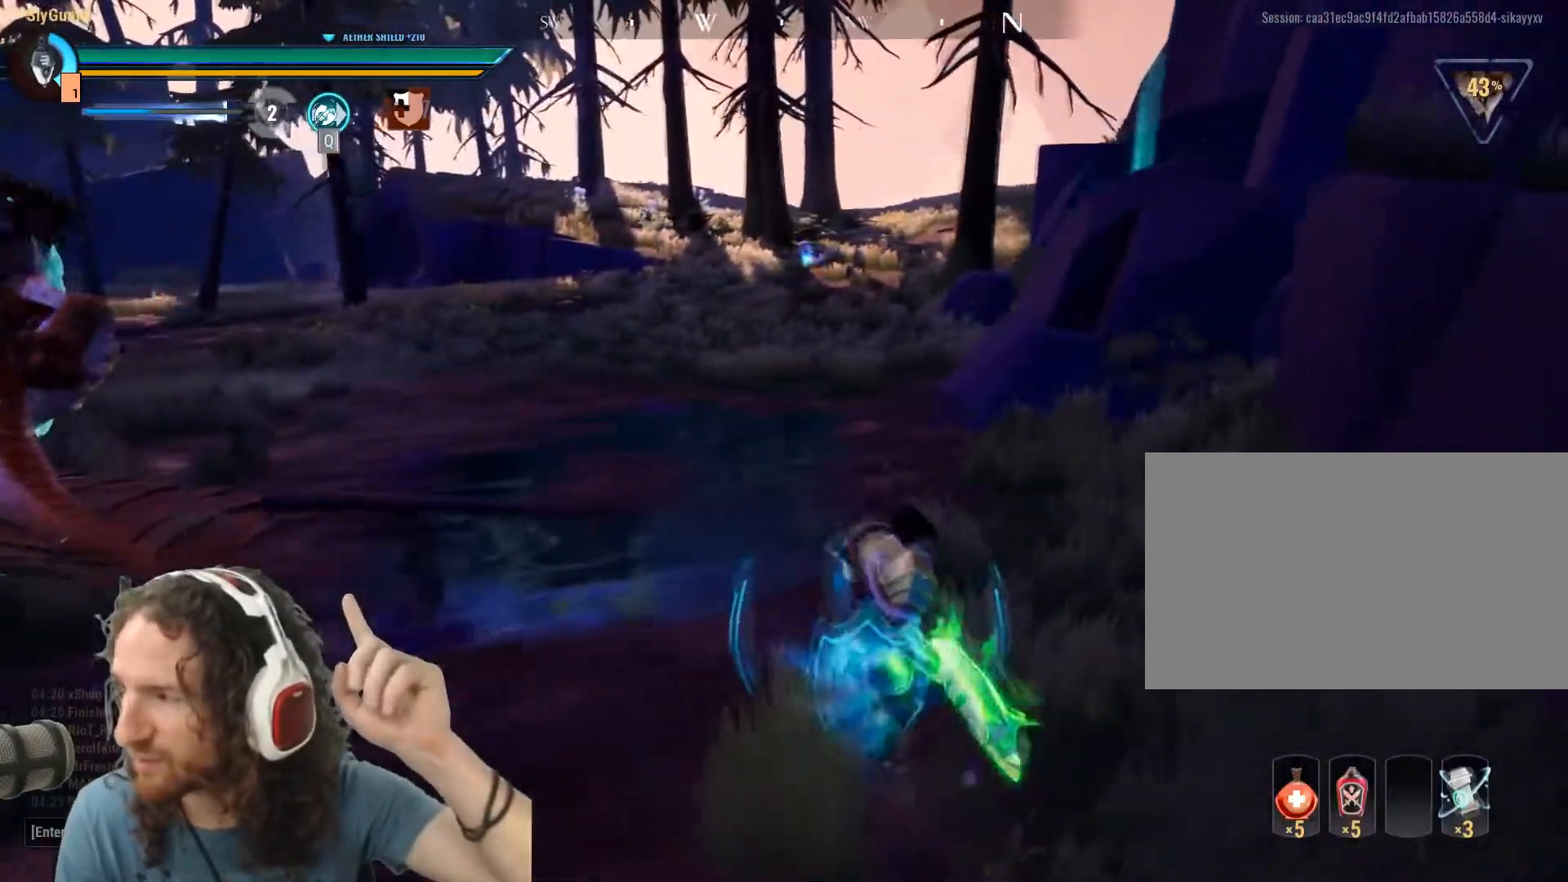
{"keys": [], "mouse": [], "events": [[116, "w", "up"]]}
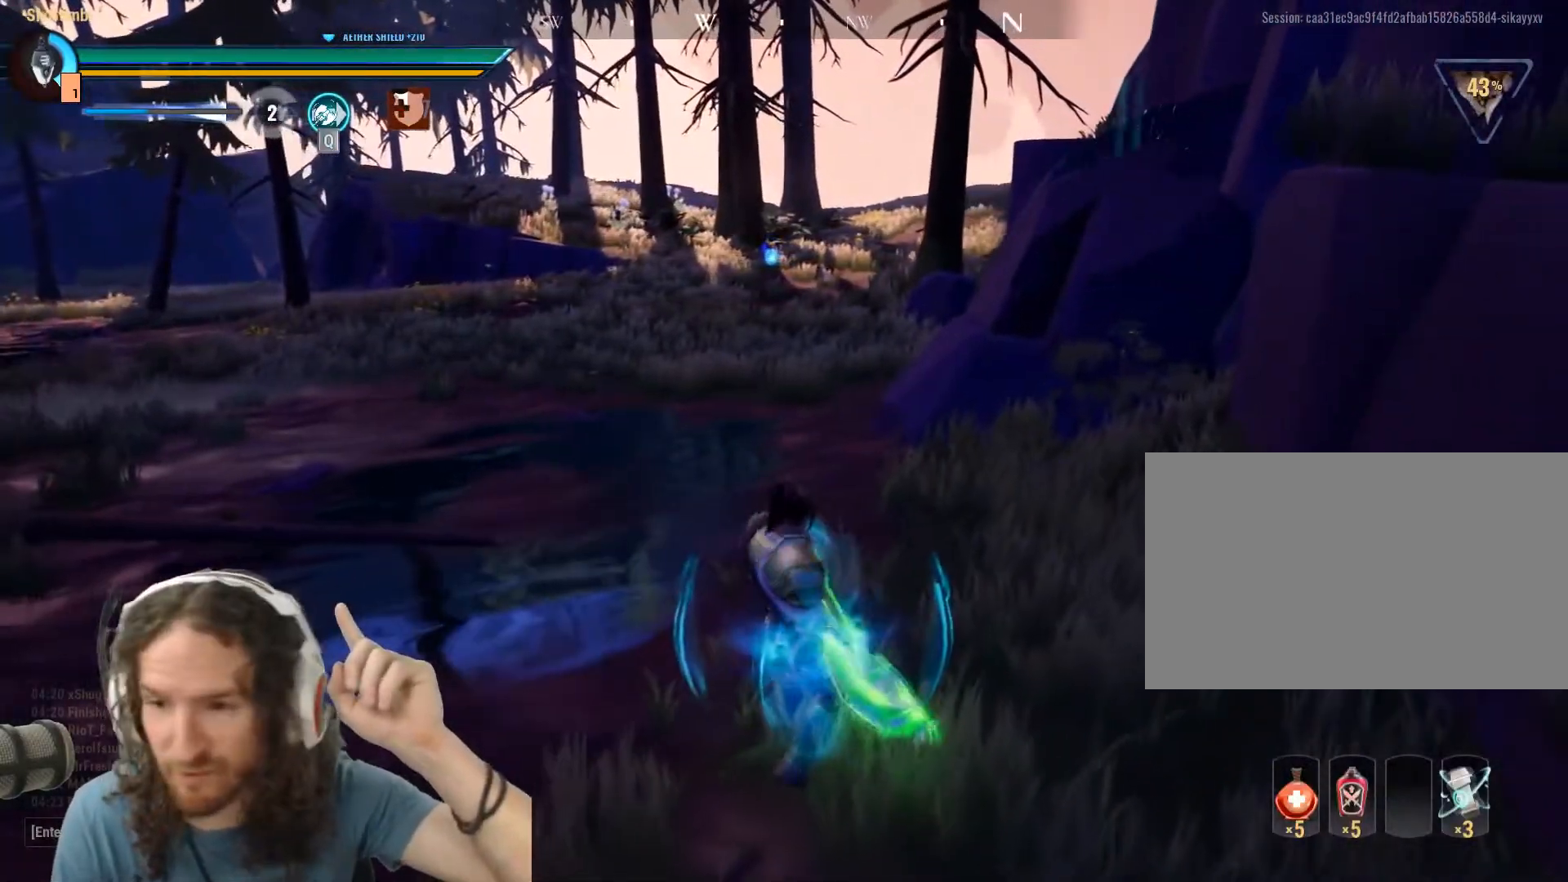
{"keys": [], "mouse": [], "events": []}
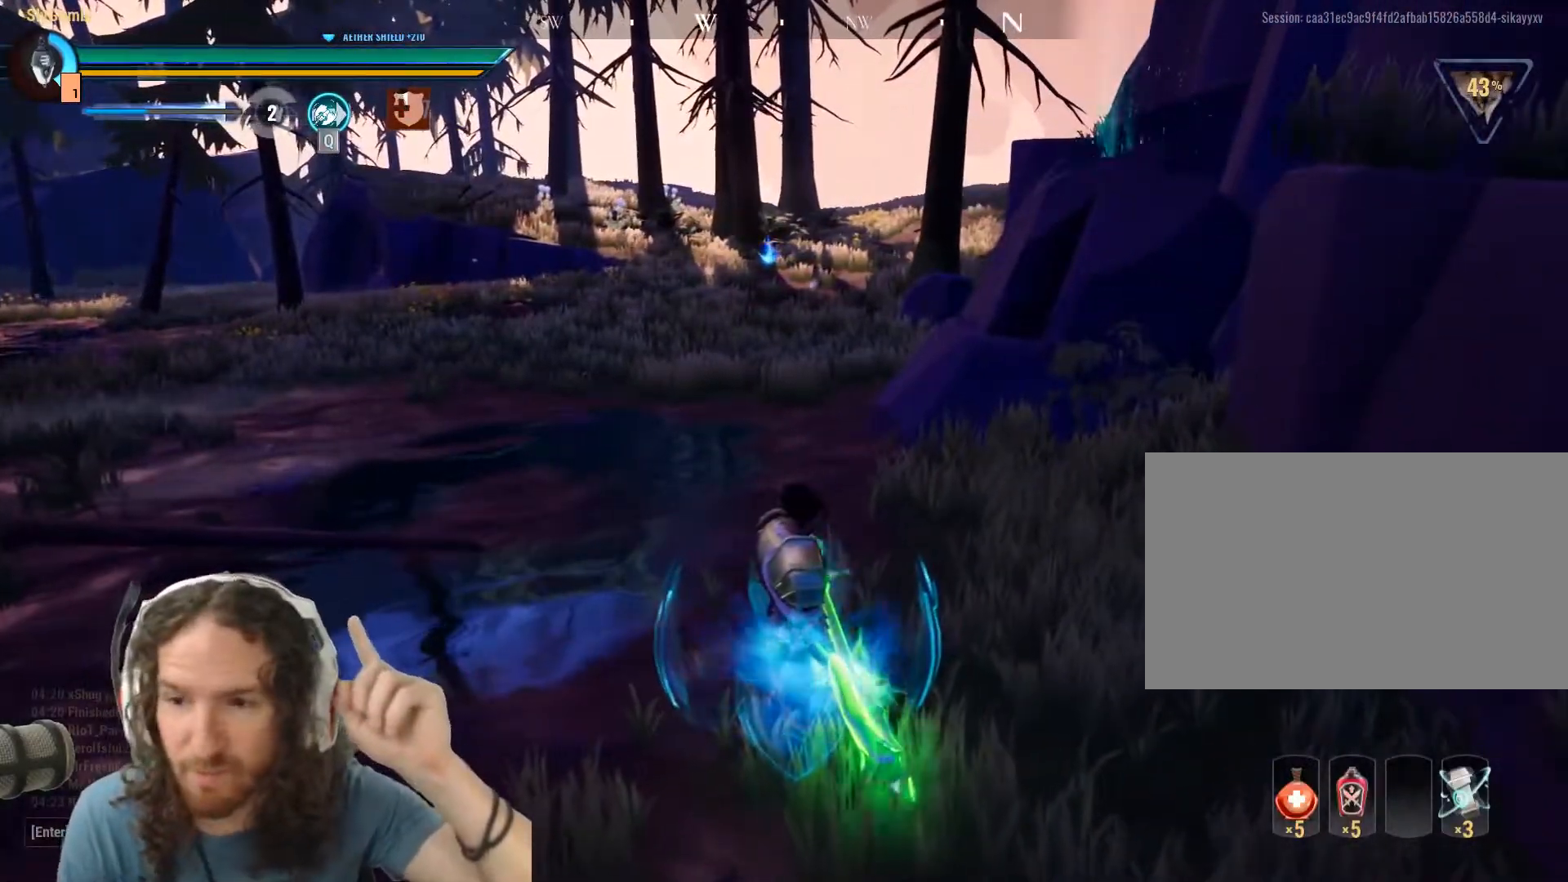
{"keys": [], "mouse": [], "events": []}
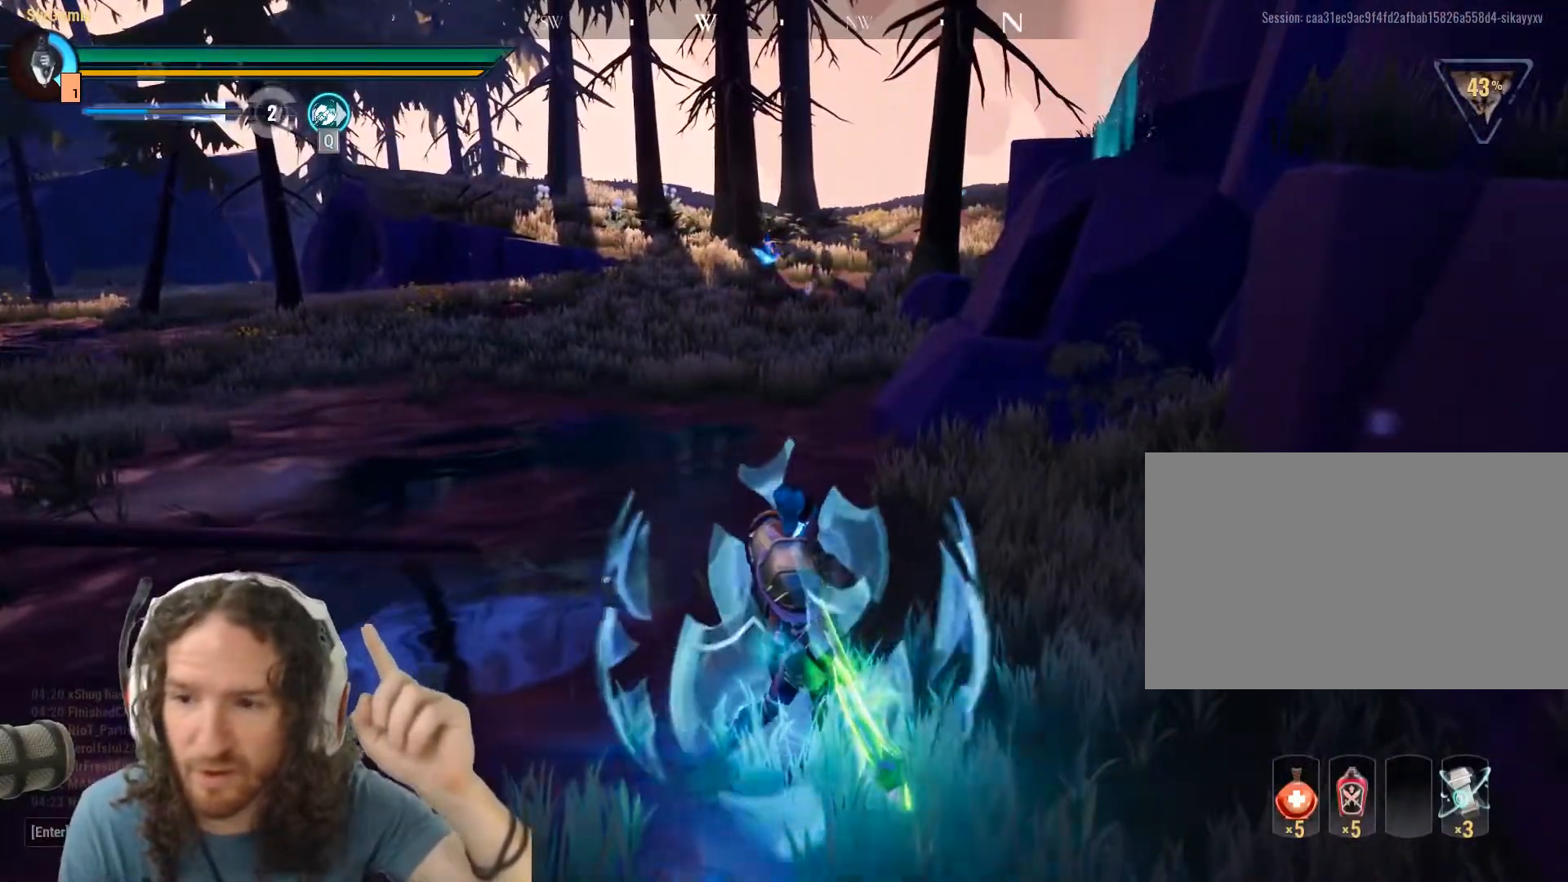
{"keys": [], "mouse": [], "events": []}
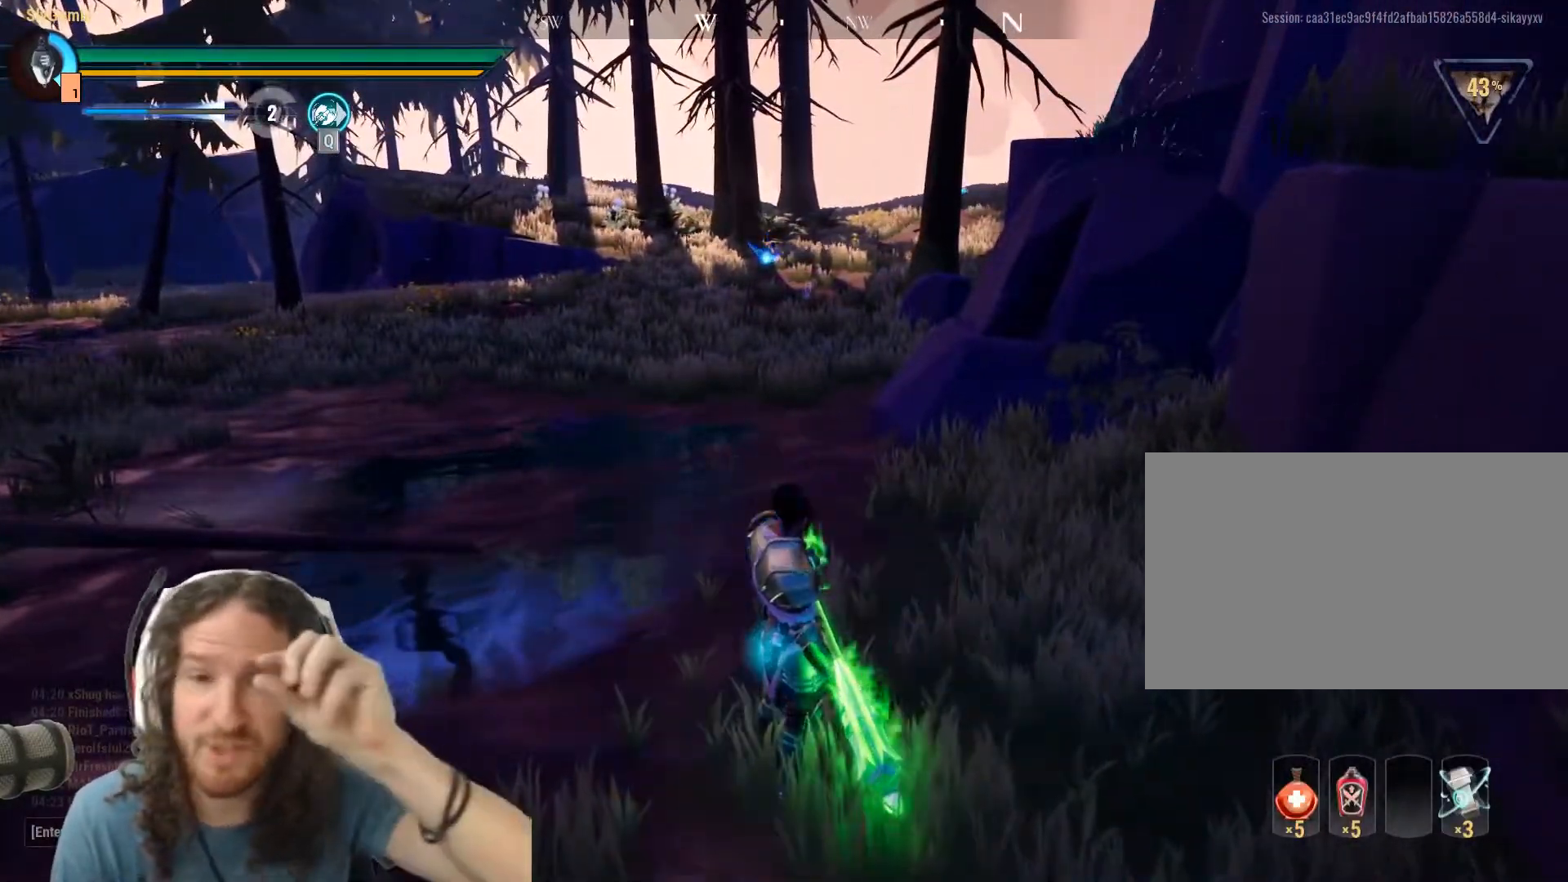
{"keys": [], "mouse": [], "events": []}
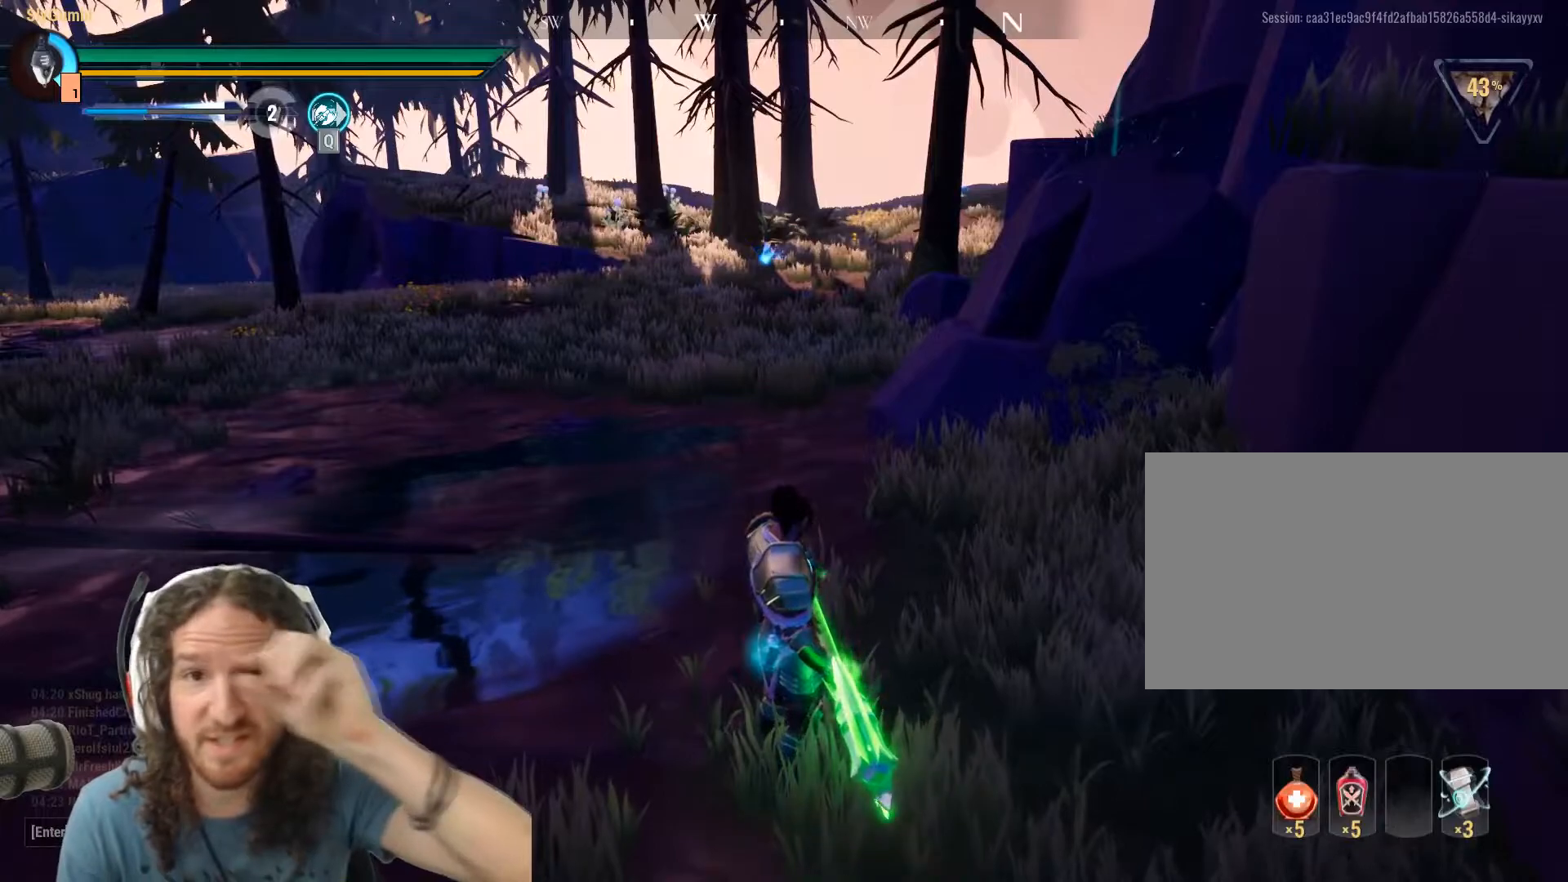
{"keys": [], "mouse": [], "events": []}
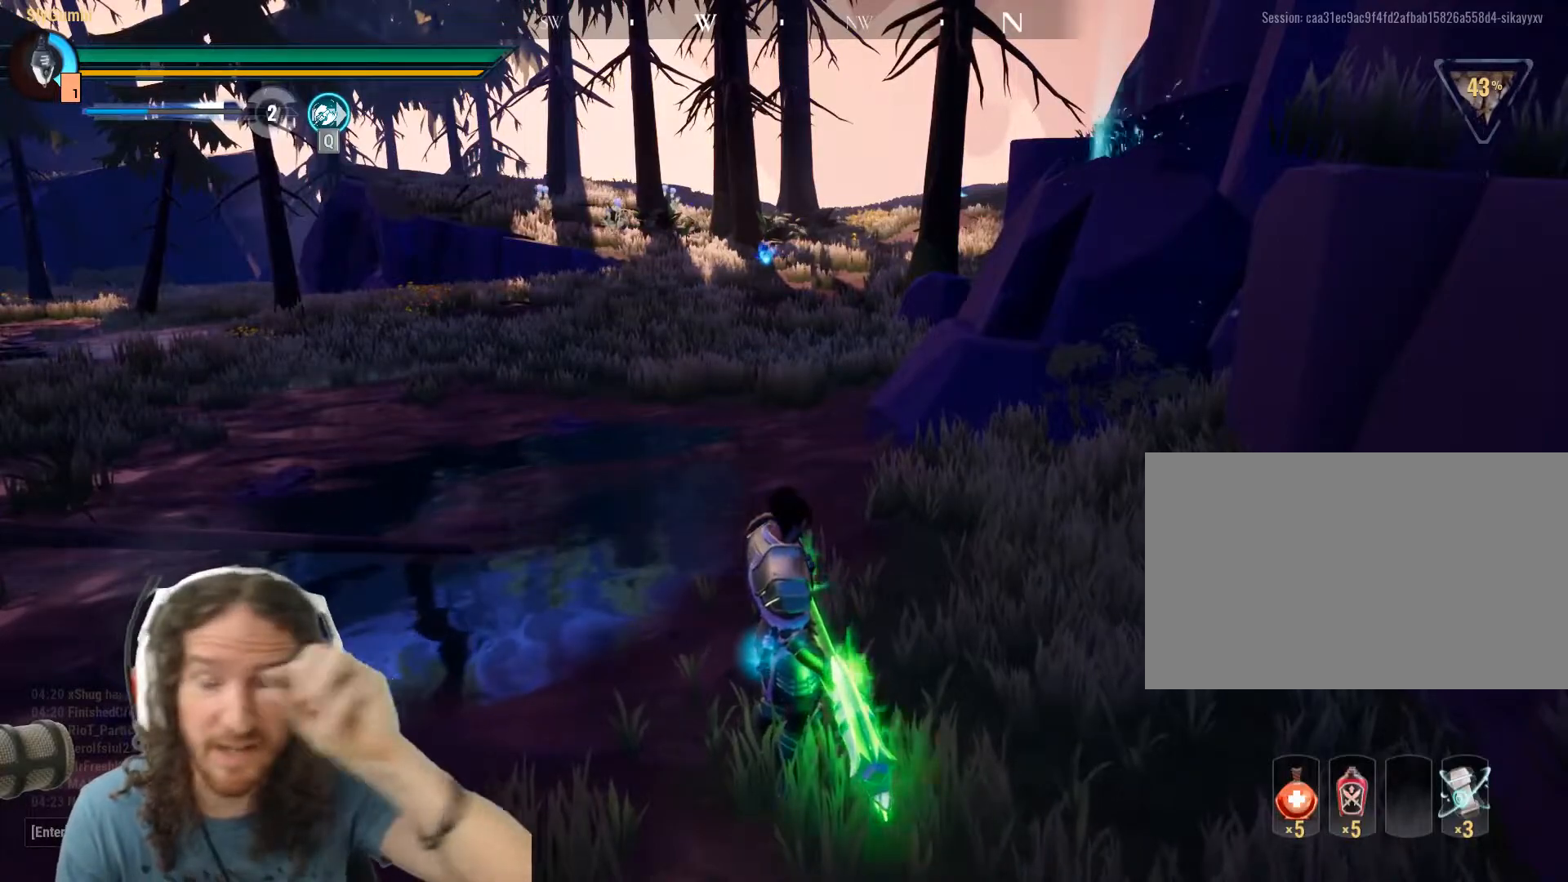
{"keys": [], "mouse": [], "events": []}
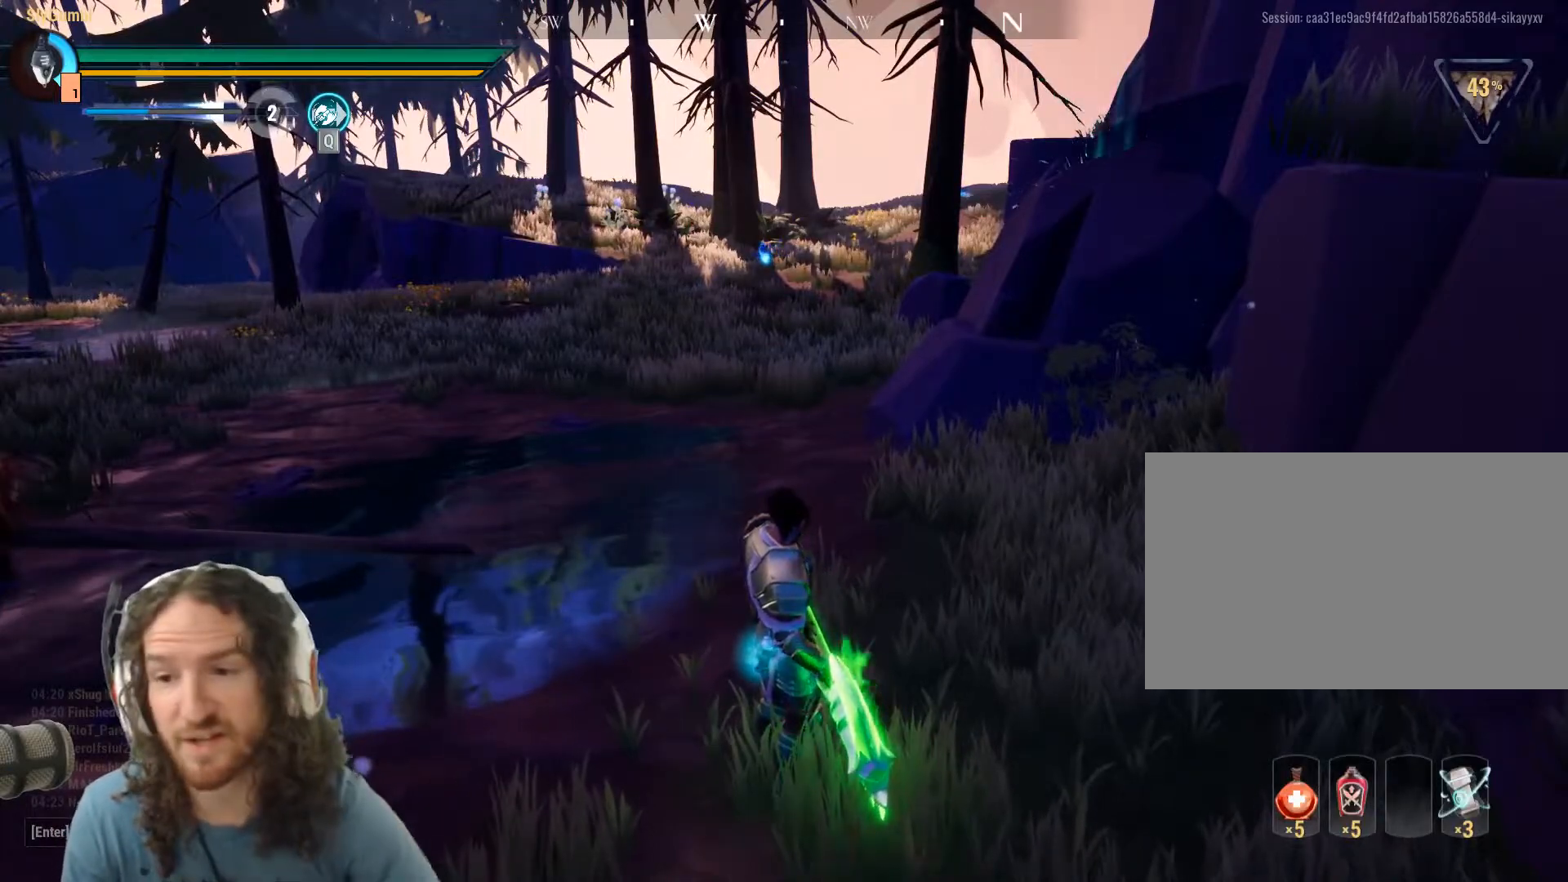
{"keys": ["d", "shift", "w"], "mouse": [], "events": [[84, "d", "down"], [167, "w", "down"], [350, "shift", "down"]]}
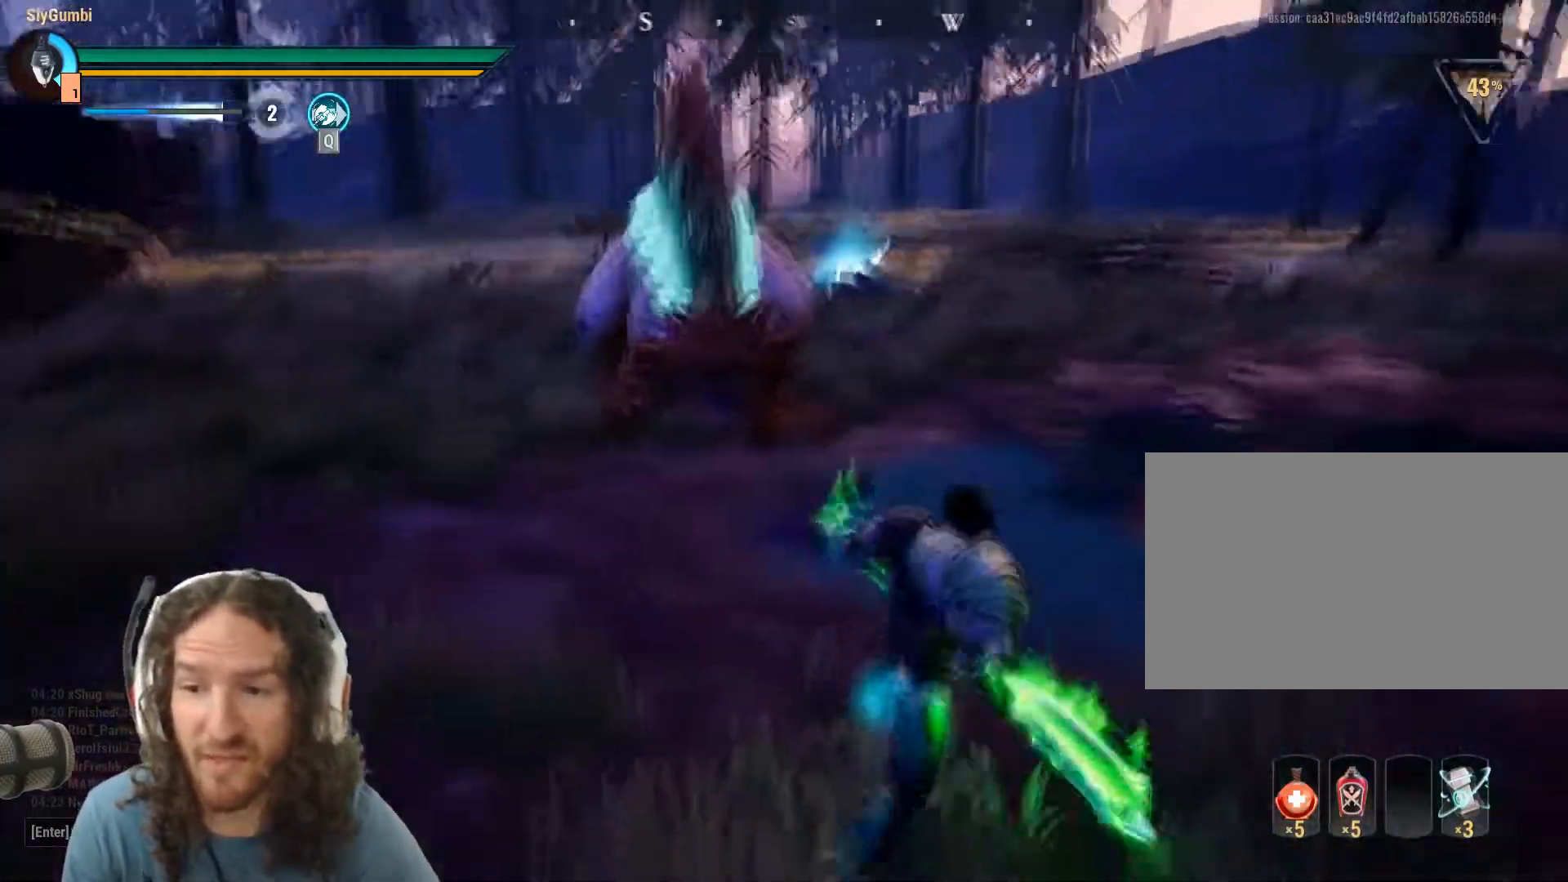
{"keys": ["d", "shift", "w"], "mouse": [], "events": []}
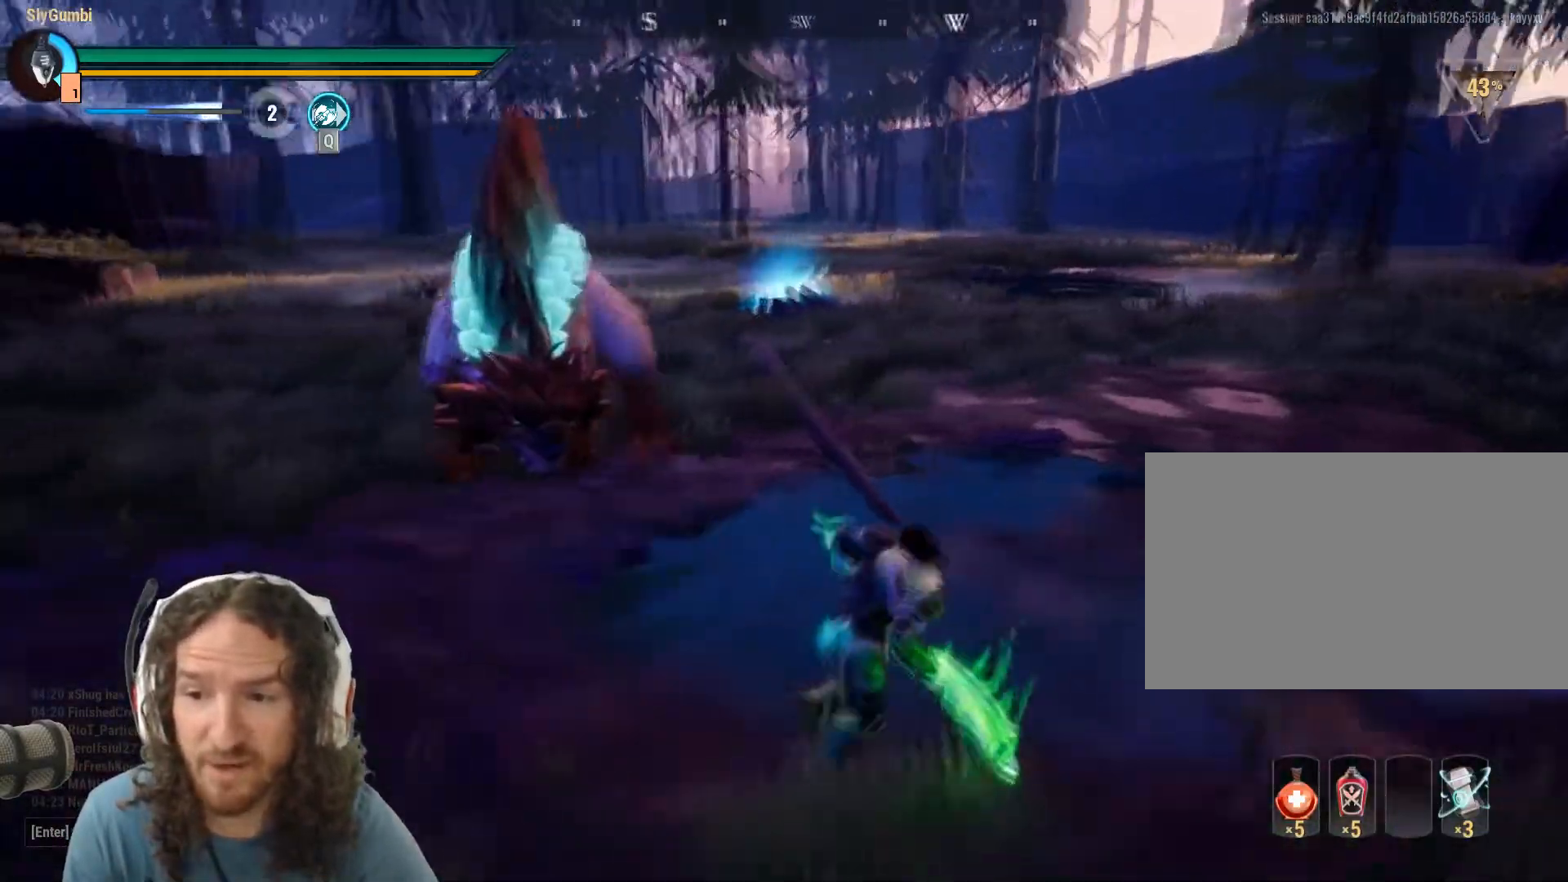
{"keys": ["d", "shift", "w"], "mouse": [], "events": [[250, "space", "down"], [434, "space", "up"]]}
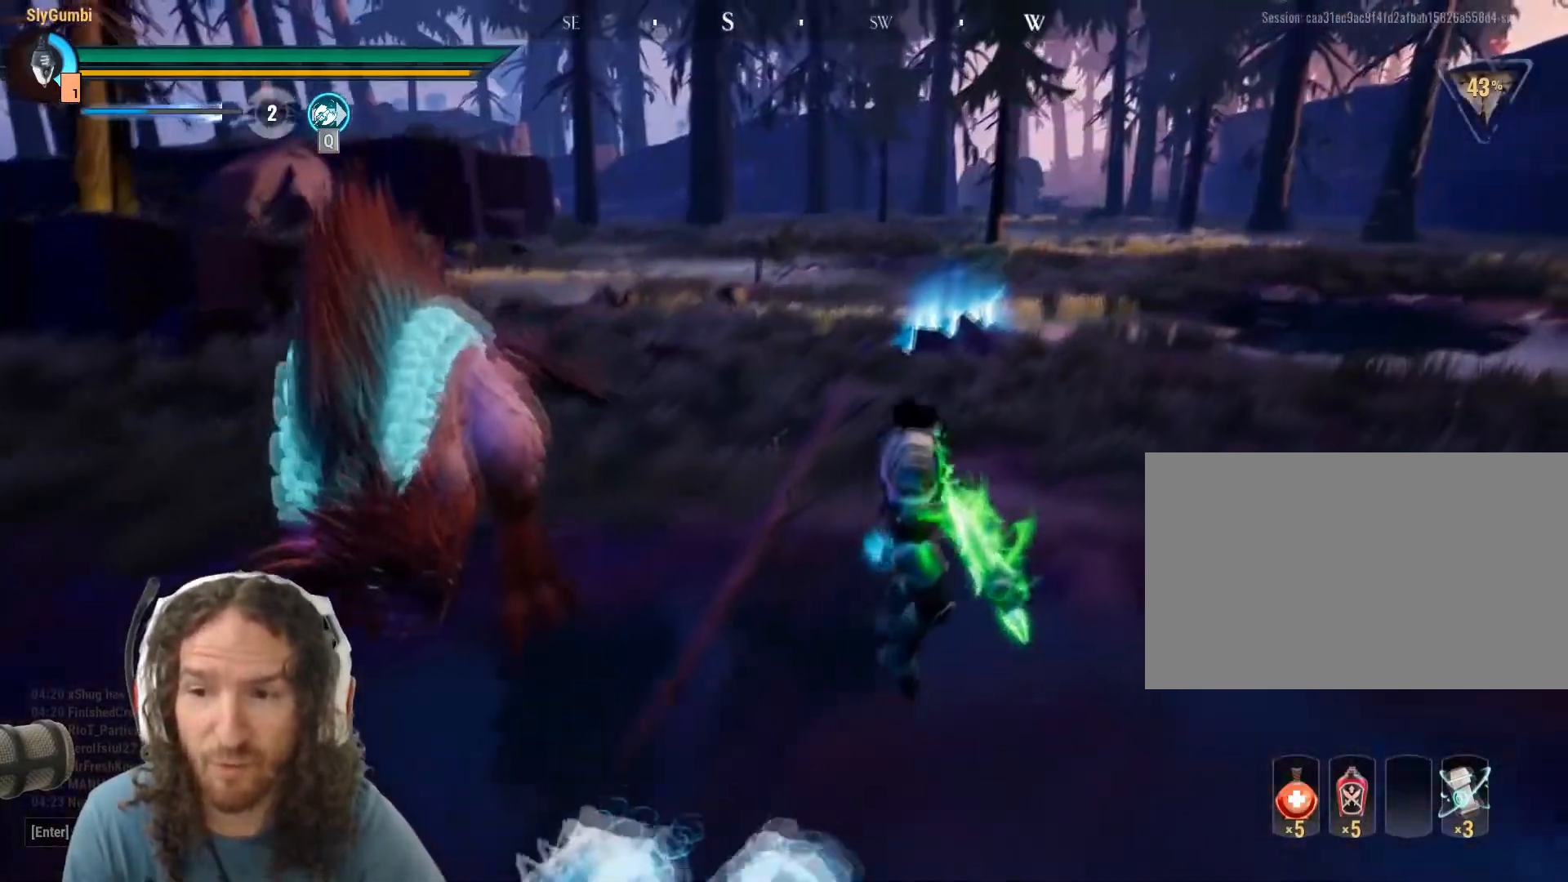
{"keys": ["d", "shift", "w"], "mouse": [], "events": []}
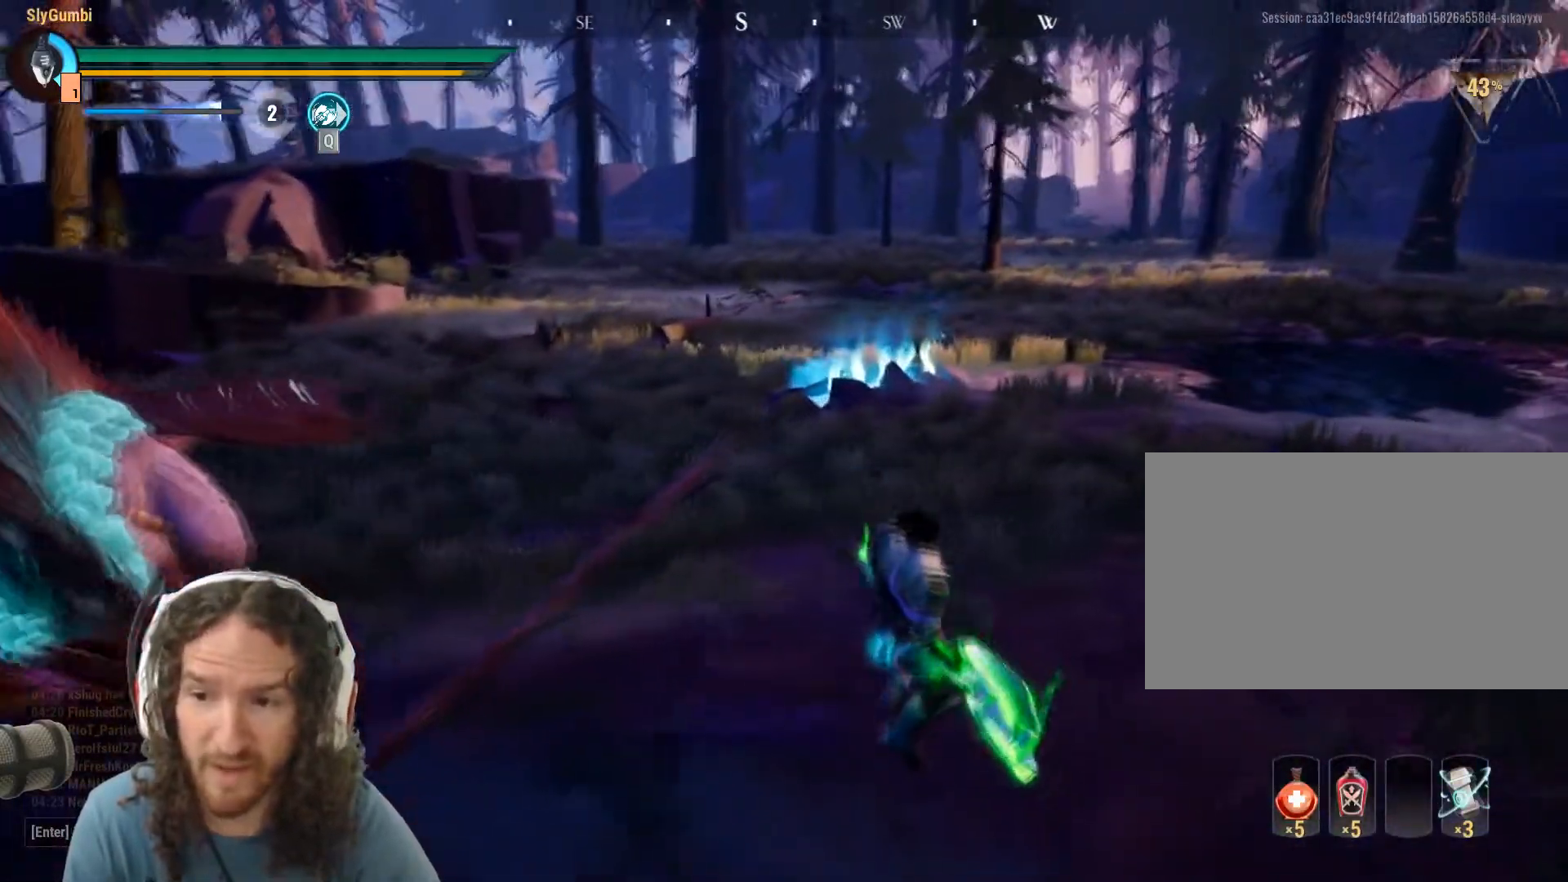
{"keys": ["d", "shift", "space", "w"], "mouse": [], "events": [[367, "space", "down"]]}
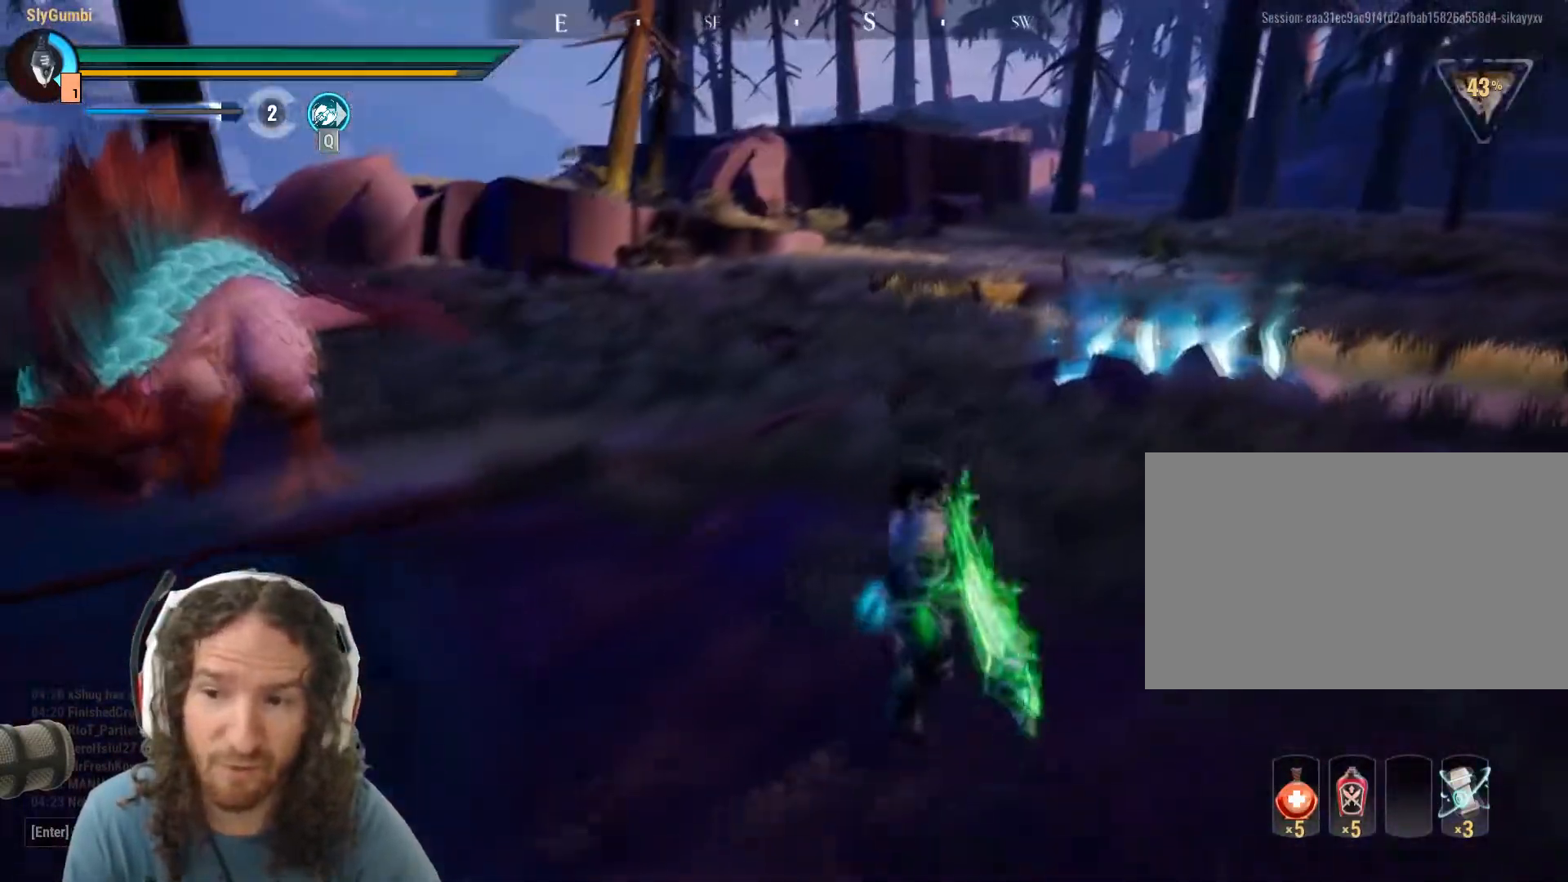
{"keys": ["d", "shift"], "mouse": [], "events": [[16, "space", "up"], [433, "w", "up"]]}
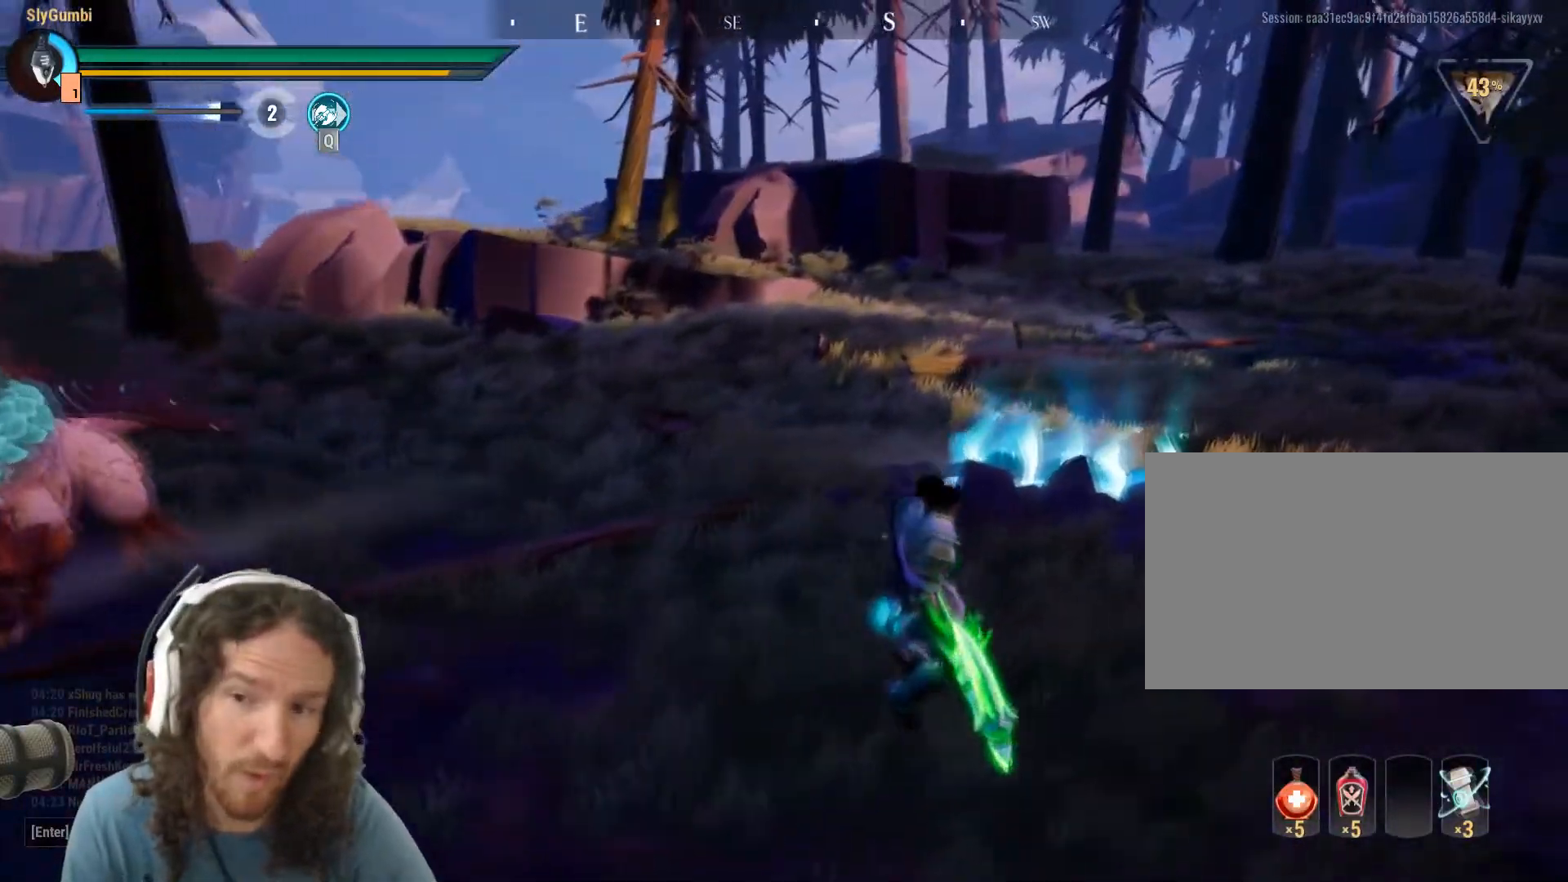
{"keys": ["d"], "mouse": [], "events": [[67, "shift", "up"]]}